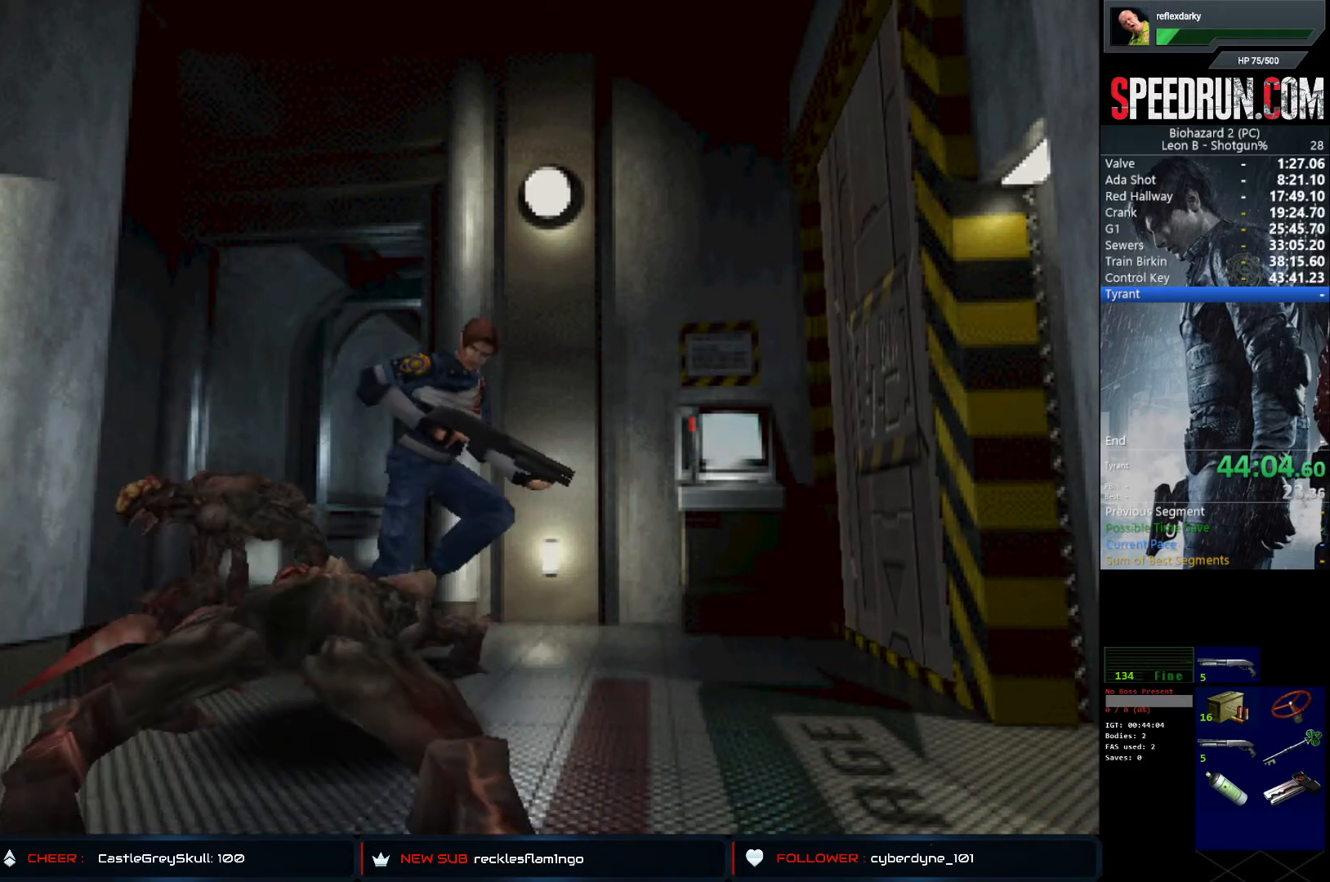
Gameplay with a controller (PlayStation layout); each line is a JSON object with the inputs held at the frame after it. "events" lists button and stick changes between this image and that frame as [ms after this image, input, new state], when the widget could be followed in between. Not read: L1 L3 R1 R3.
{"buttons": ["SQUARE", "DPAD_UP", "DPAD_RIGHT"], "left_stick": "center", "right_stick": "center", "events": [[33, "DPAD_RIGHT", "down"]]}
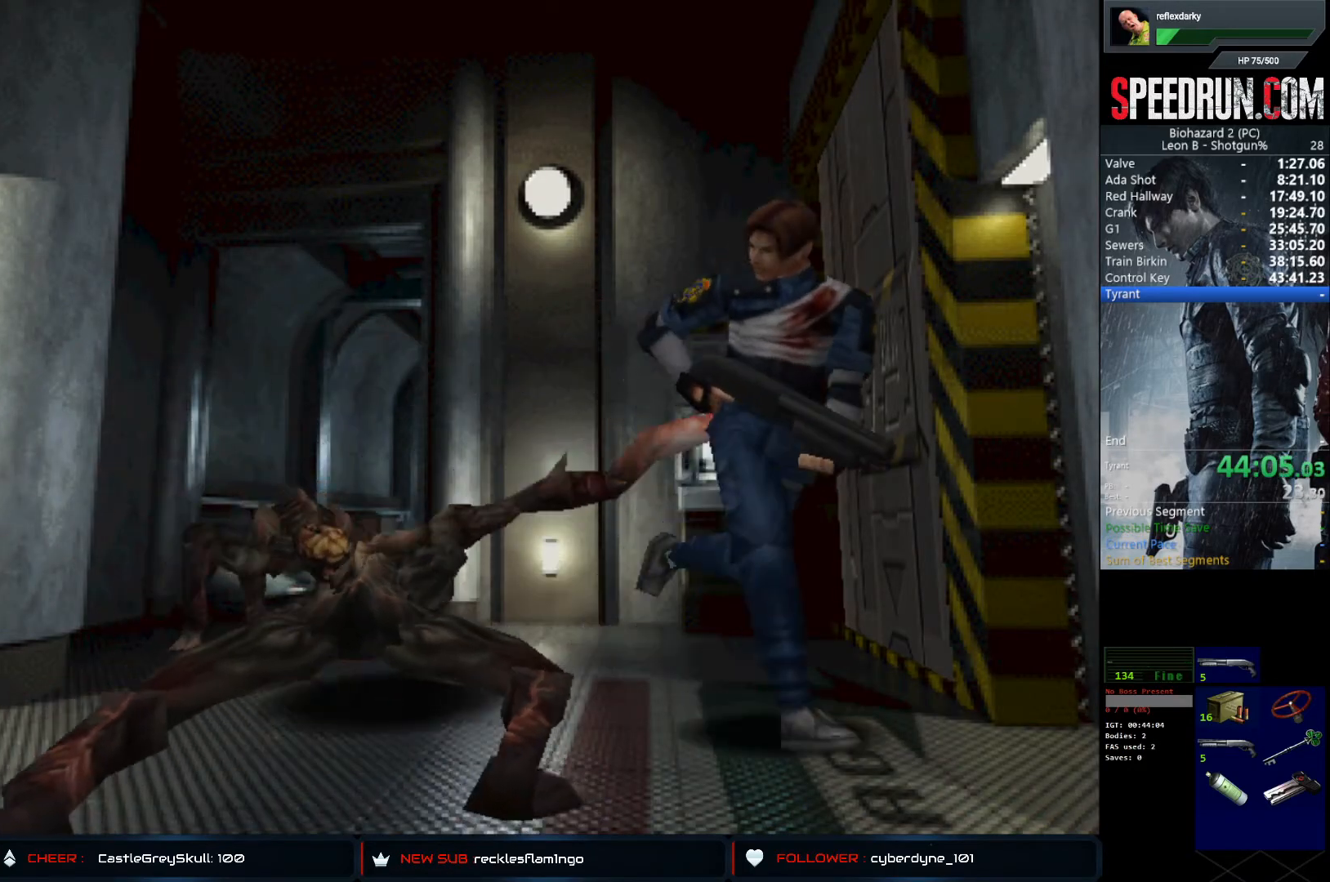
{"buttons": ["SQUARE", "DPAD_UP"], "left_stick": "center", "right_stick": "center", "events": [[83, "DPAD_RIGHT", "up"]]}
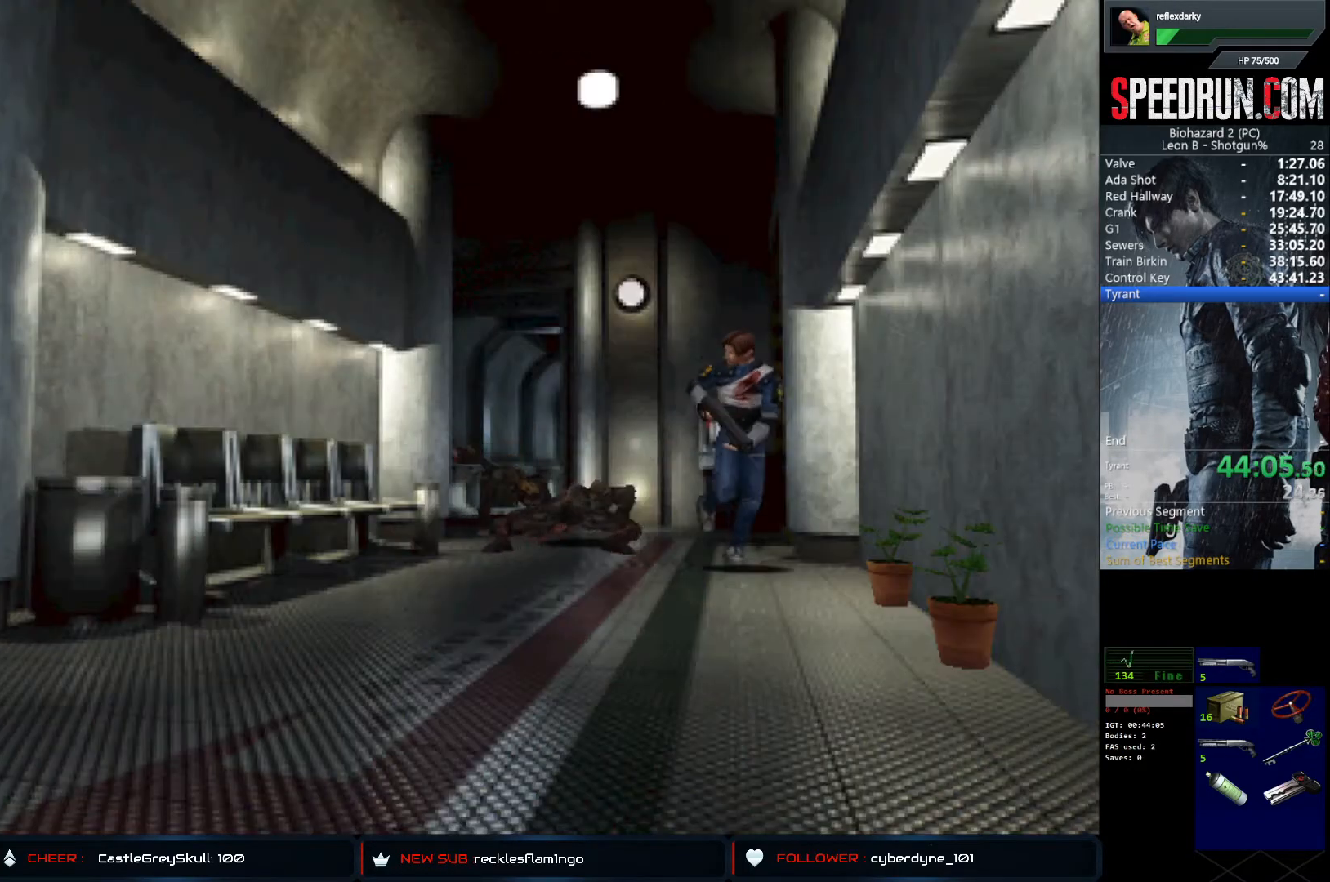
{"buttons": ["SQUARE", "DPAD_UP"], "left_stick": "center", "right_stick": "center", "events": []}
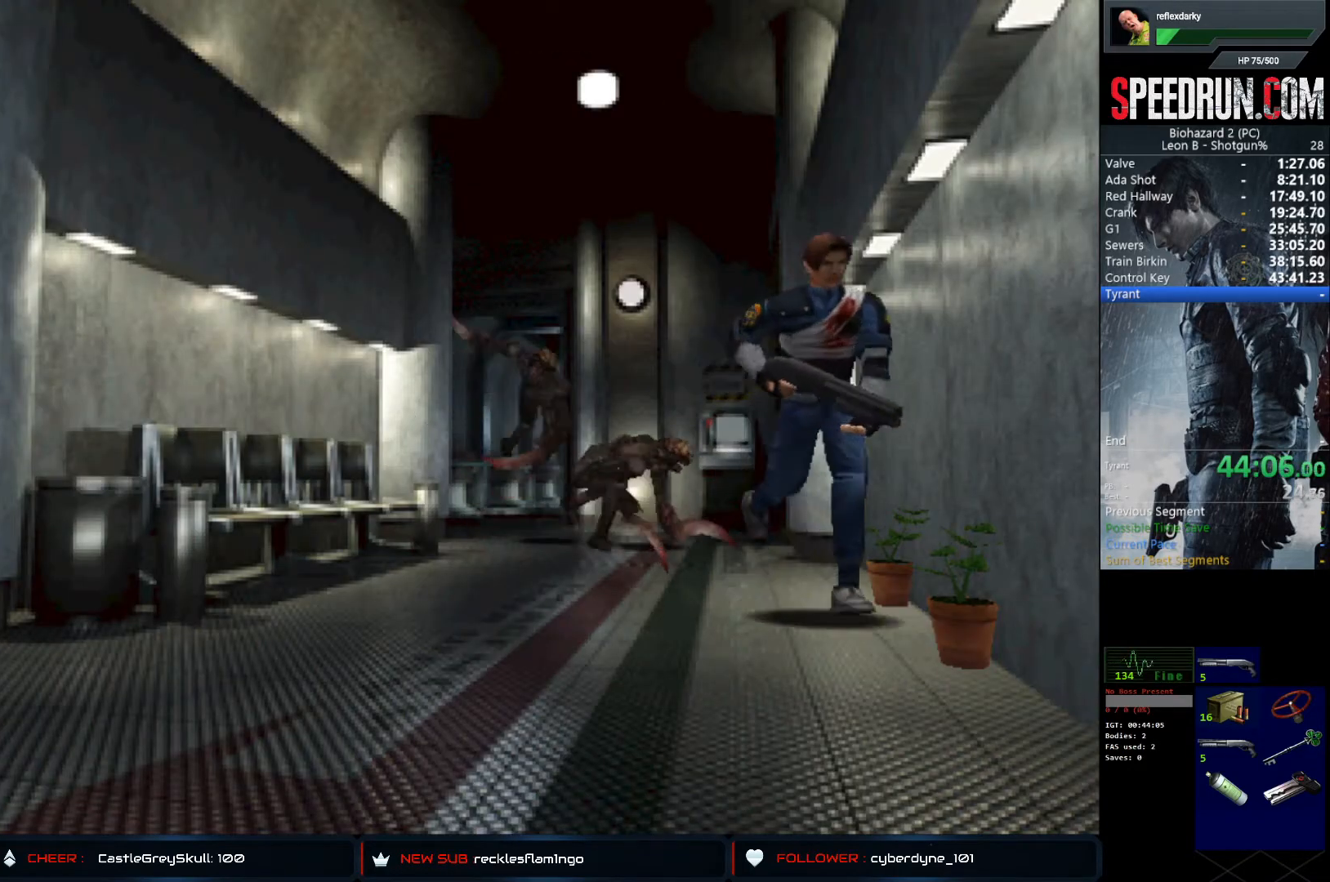
{"buttons": ["SQUARE", "DPAD_UP"], "left_stick": "center", "right_stick": "center", "events": [[50, "DPAD_RIGHT", "down"], [133, "DPAD_RIGHT", "up"]]}
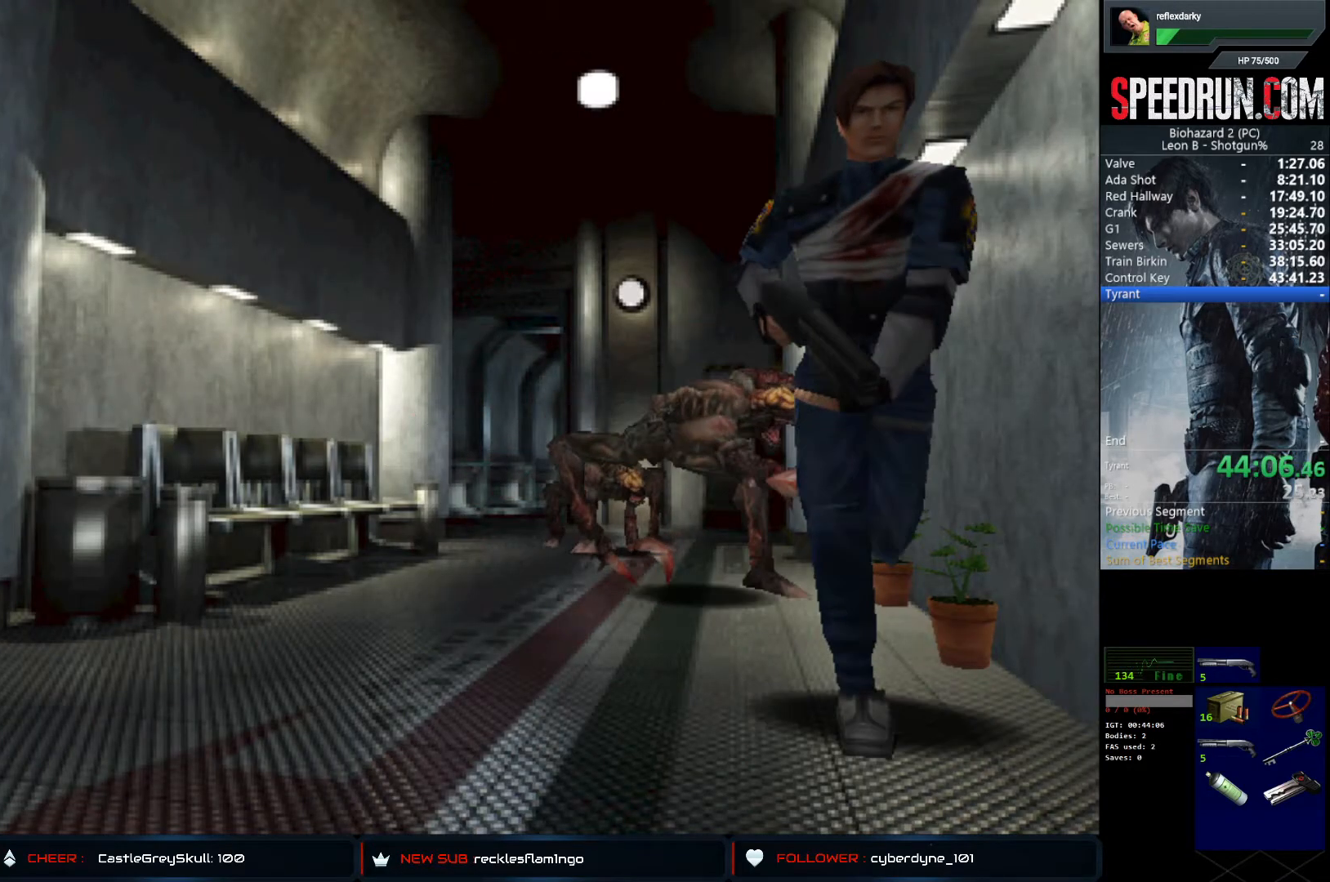
{"buttons": ["SQUARE", "DPAD_UP", "DPAD_RIGHT"], "left_stick": "center", "right_stick": "center", "events": [[133, "DPAD_RIGHT", "down"], [300, "DPAD_RIGHT", "up"], [383, "DPAD_RIGHT", "down"]]}
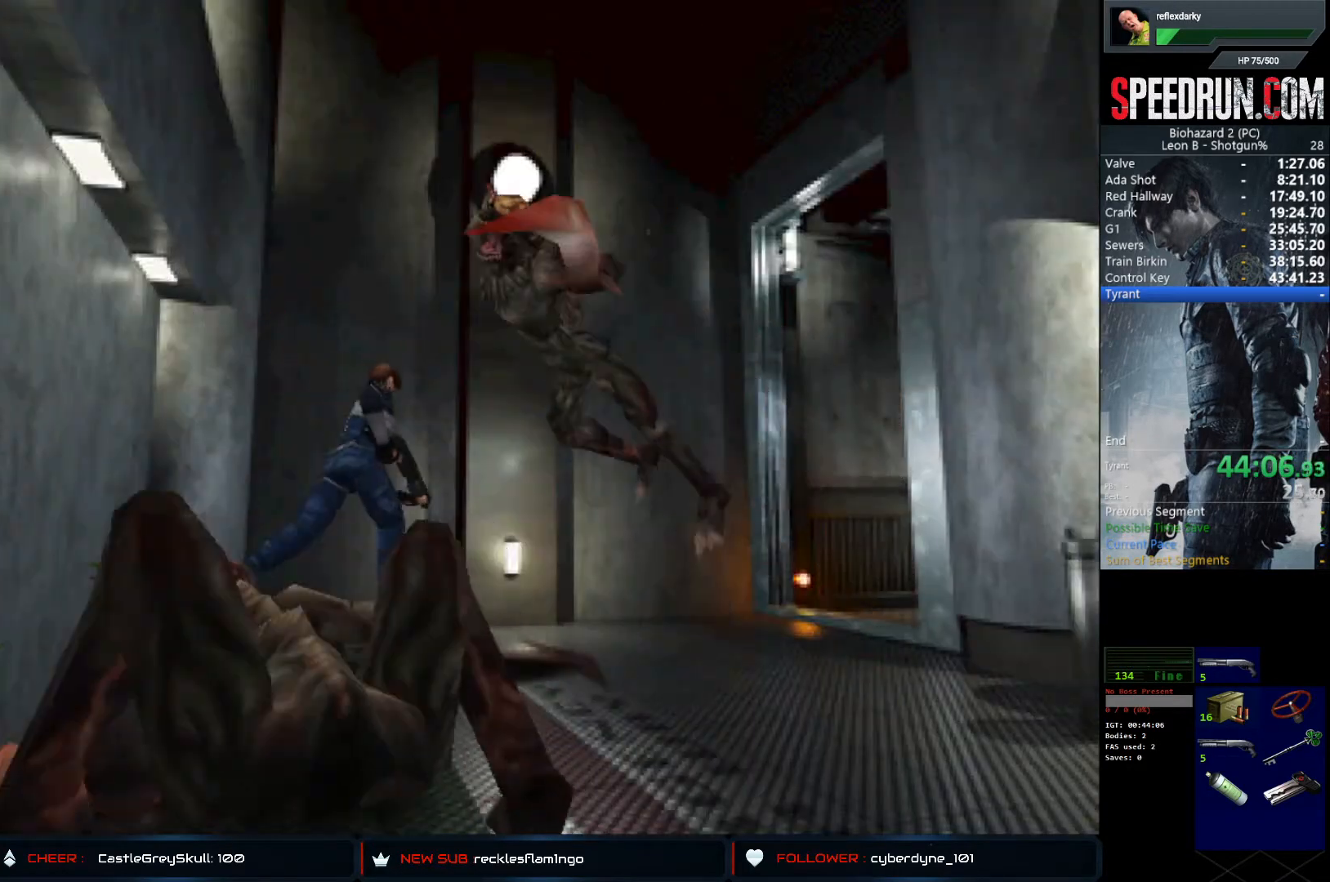
{"buttons": ["SQUARE", "DPAD_UP"], "left_stick": "center", "right_stick": "center", "events": [[383, "DPAD_RIGHT", "up"]]}
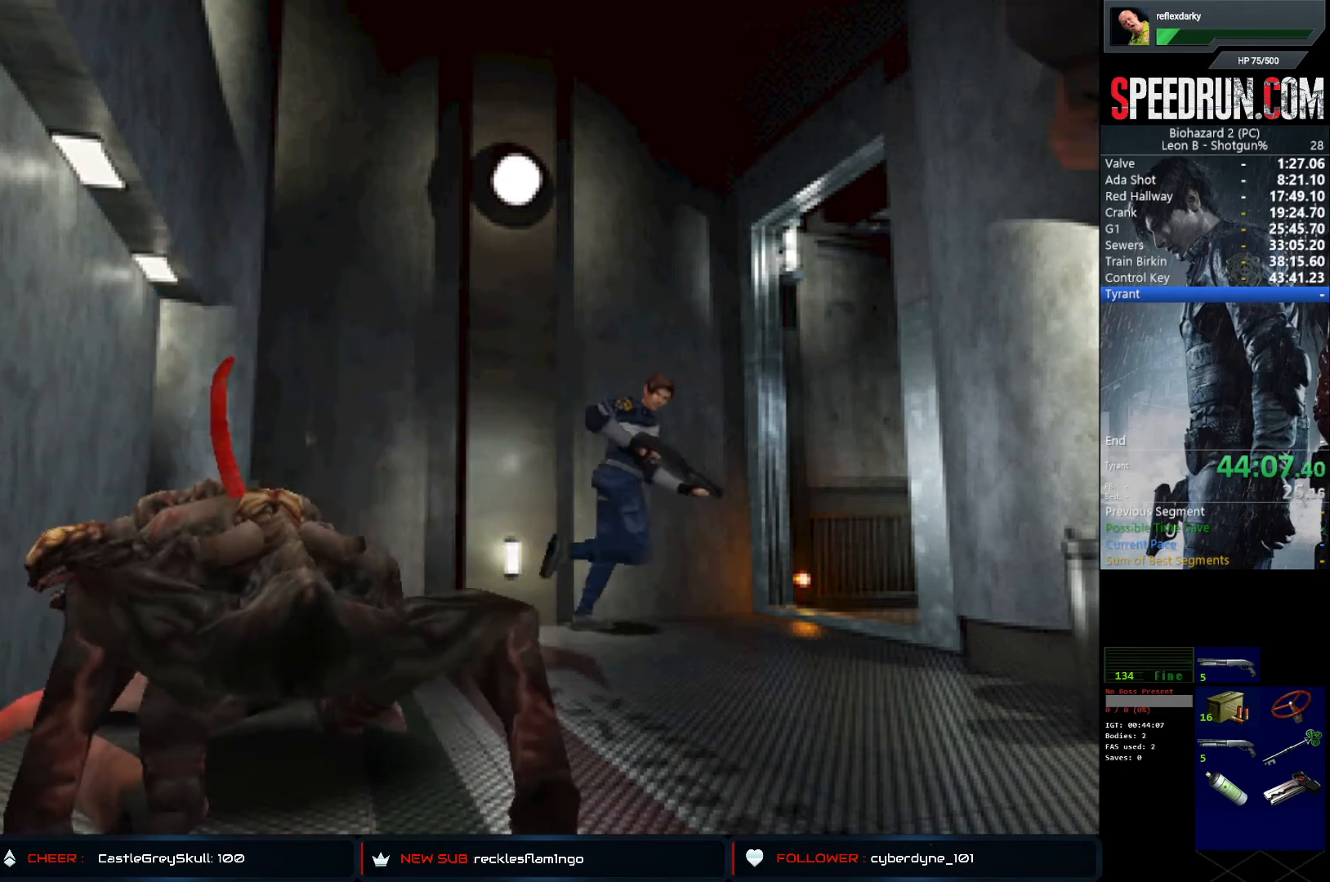
{"buttons": ["SQUARE", "DPAD_UP"], "left_stick": "center", "right_stick": "center", "events": []}
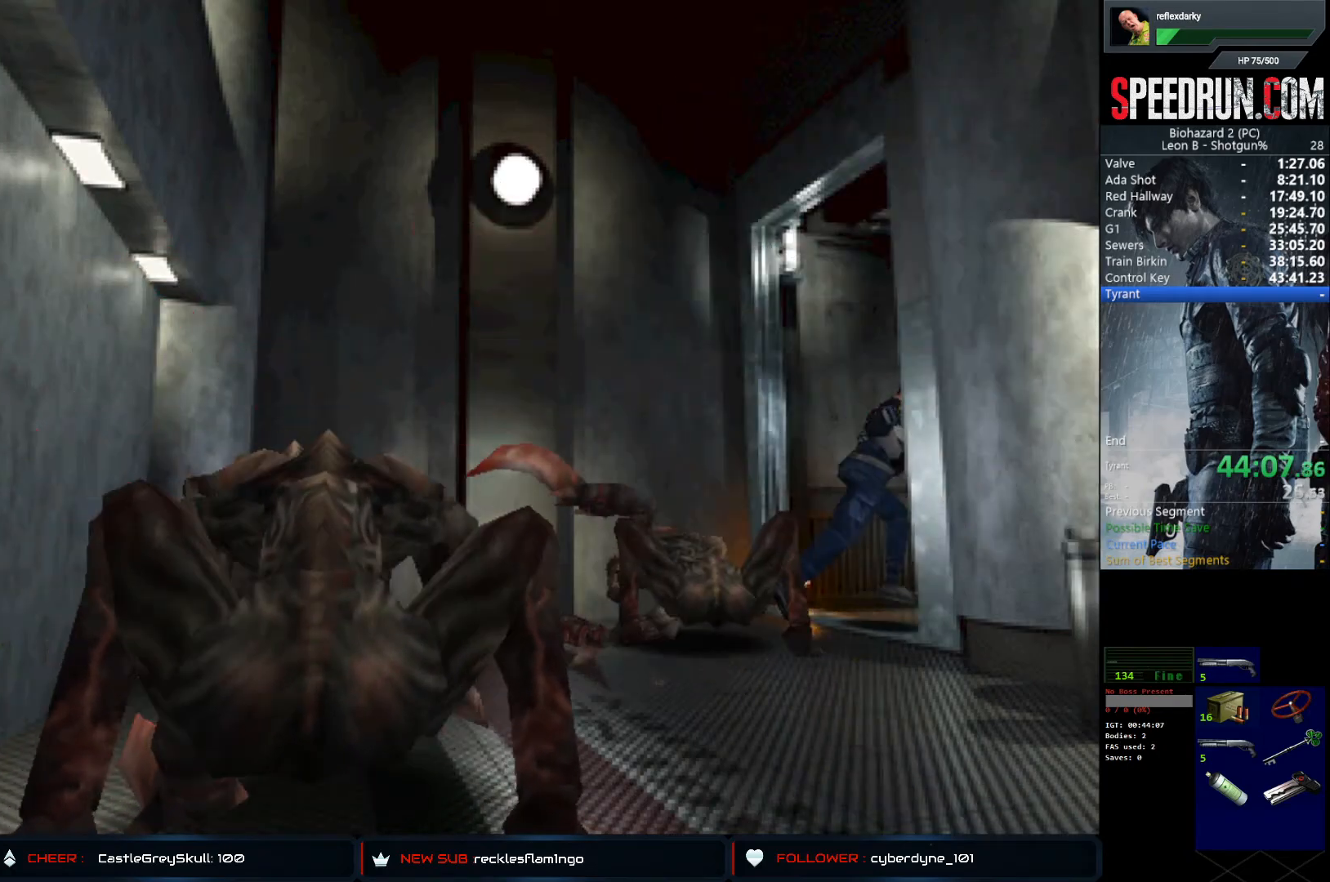
{"buttons": ["SQUARE", "DPAD_UP"], "left_stick": "center", "right_stick": "center", "events": []}
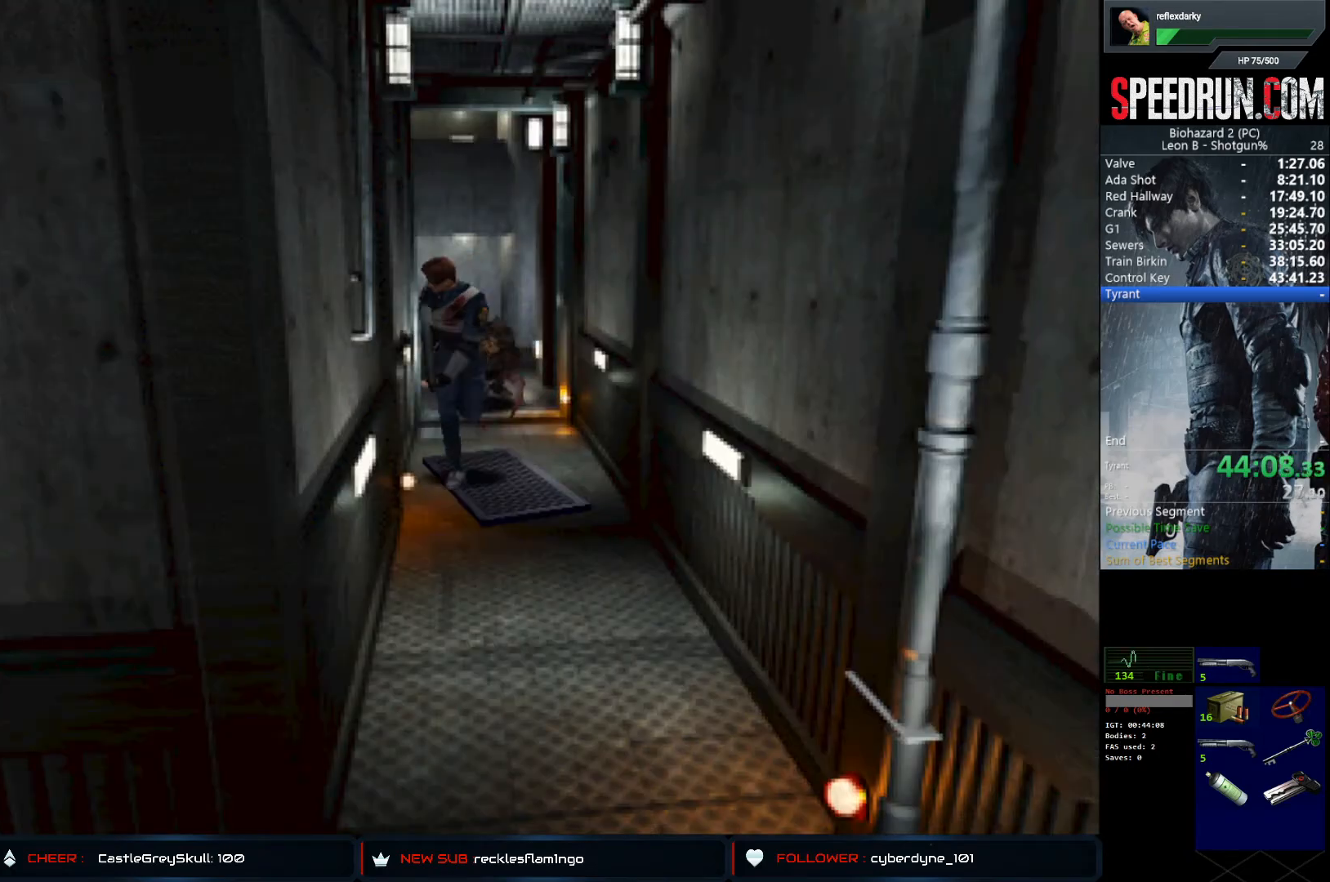
{"buttons": ["SQUARE", "DPAD_UP"], "left_stick": "center", "right_stick": "center", "events": []}
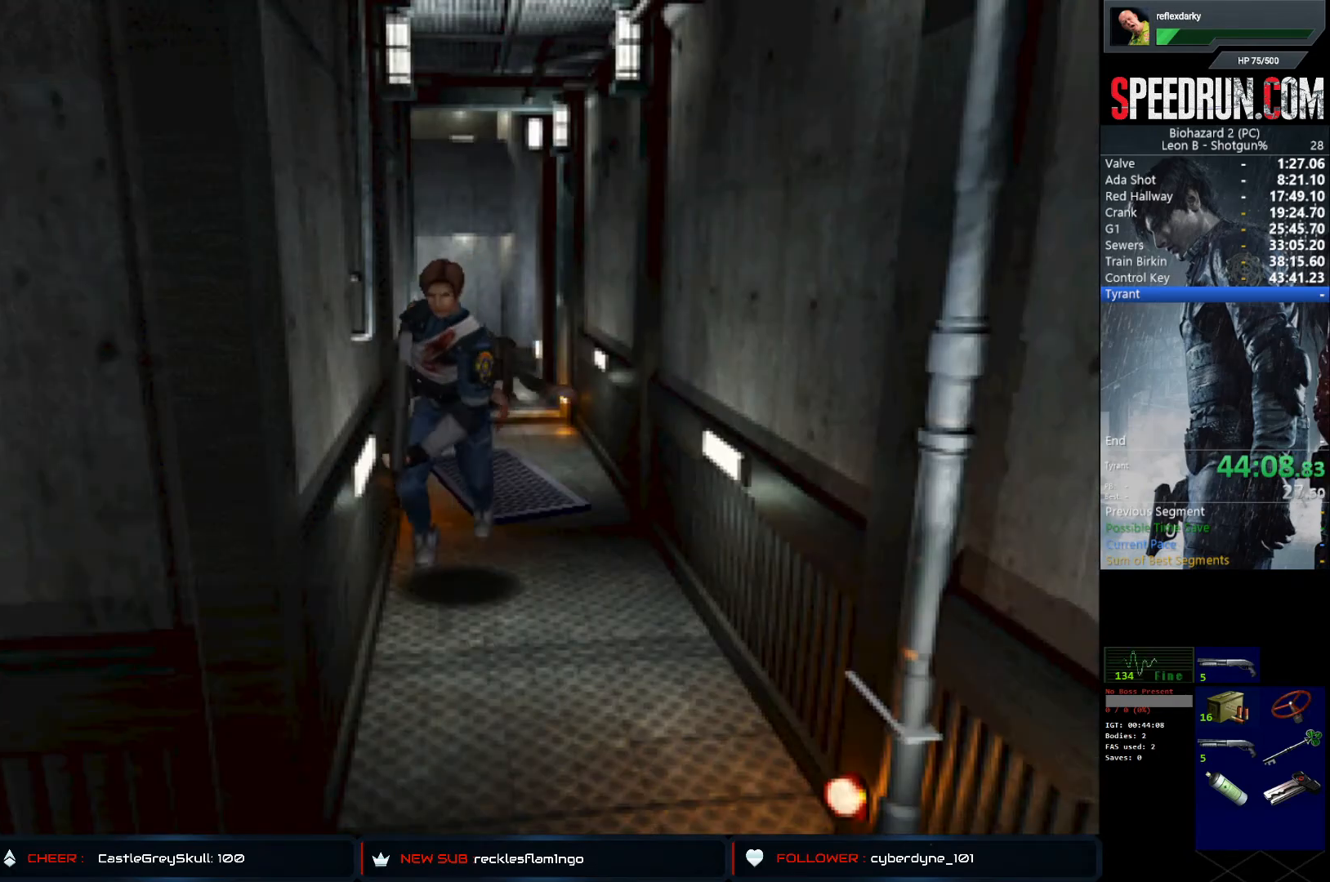
{"buttons": ["SQUARE", "DPAD_UP", "DPAD_RIGHT"], "left_stick": "center", "right_stick": "center", "events": [[483, "DPAD_RIGHT", "down"]]}
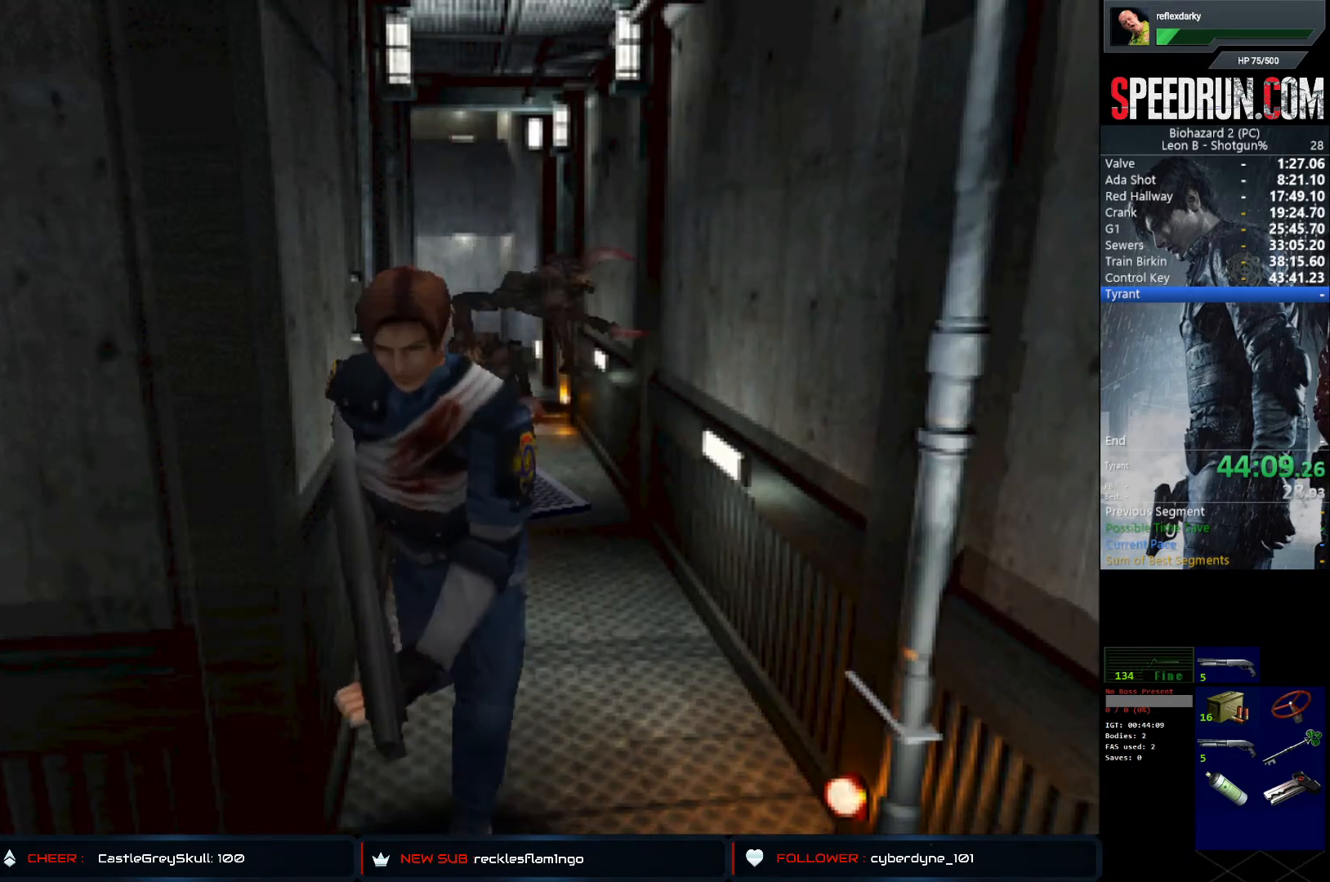
{"buttons": ["SQUARE", "DPAD_UP", "DPAD_RIGHT"], "left_stick": "center", "right_stick": "center", "events": []}
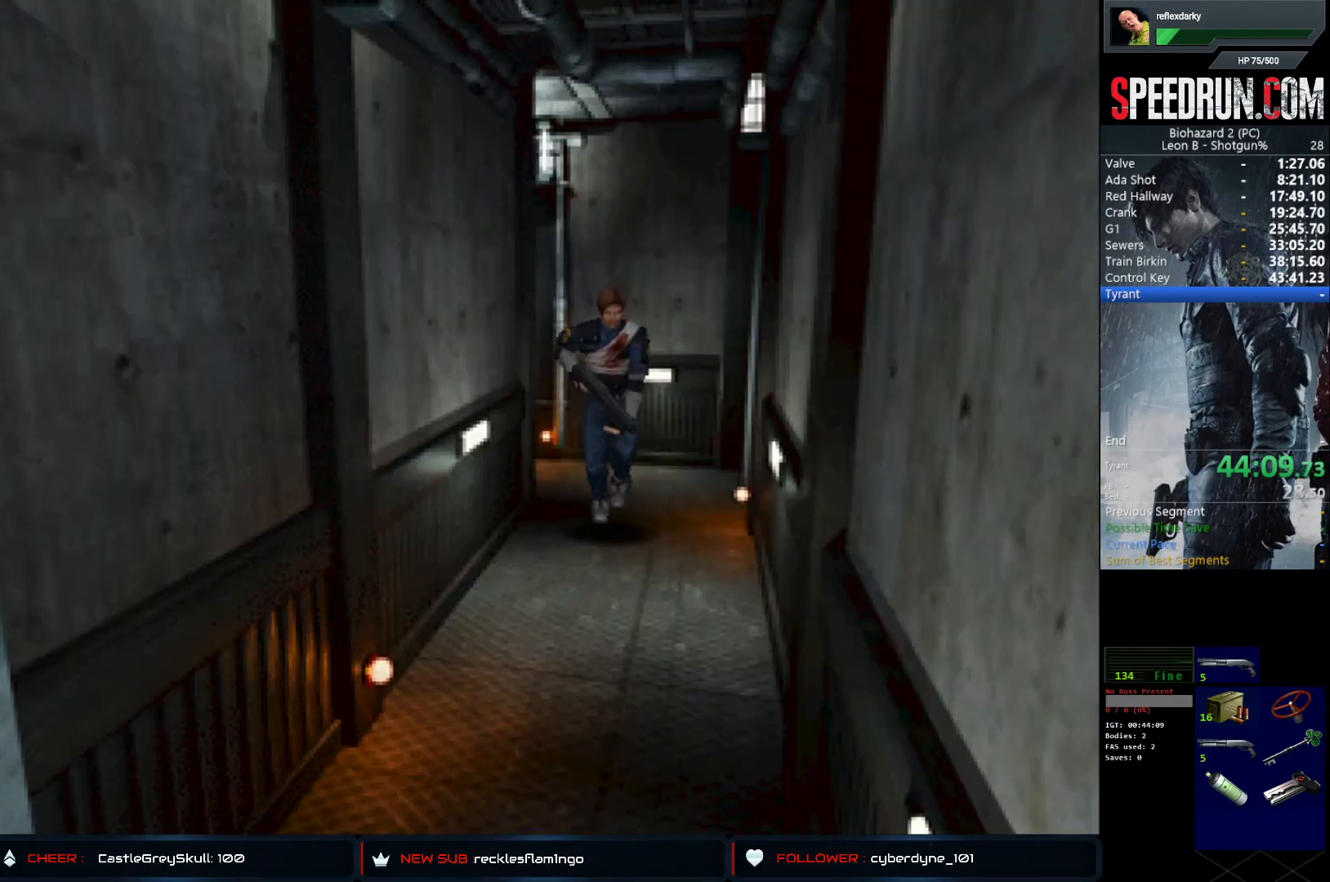
{"buttons": ["CROSS", "SQUARE", "DPAD_UP"], "left_stick": "center", "right_stick": "center", "events": [[217, "DPAD_RIGHT", "up"], [483, "CROSS", "down"]]}
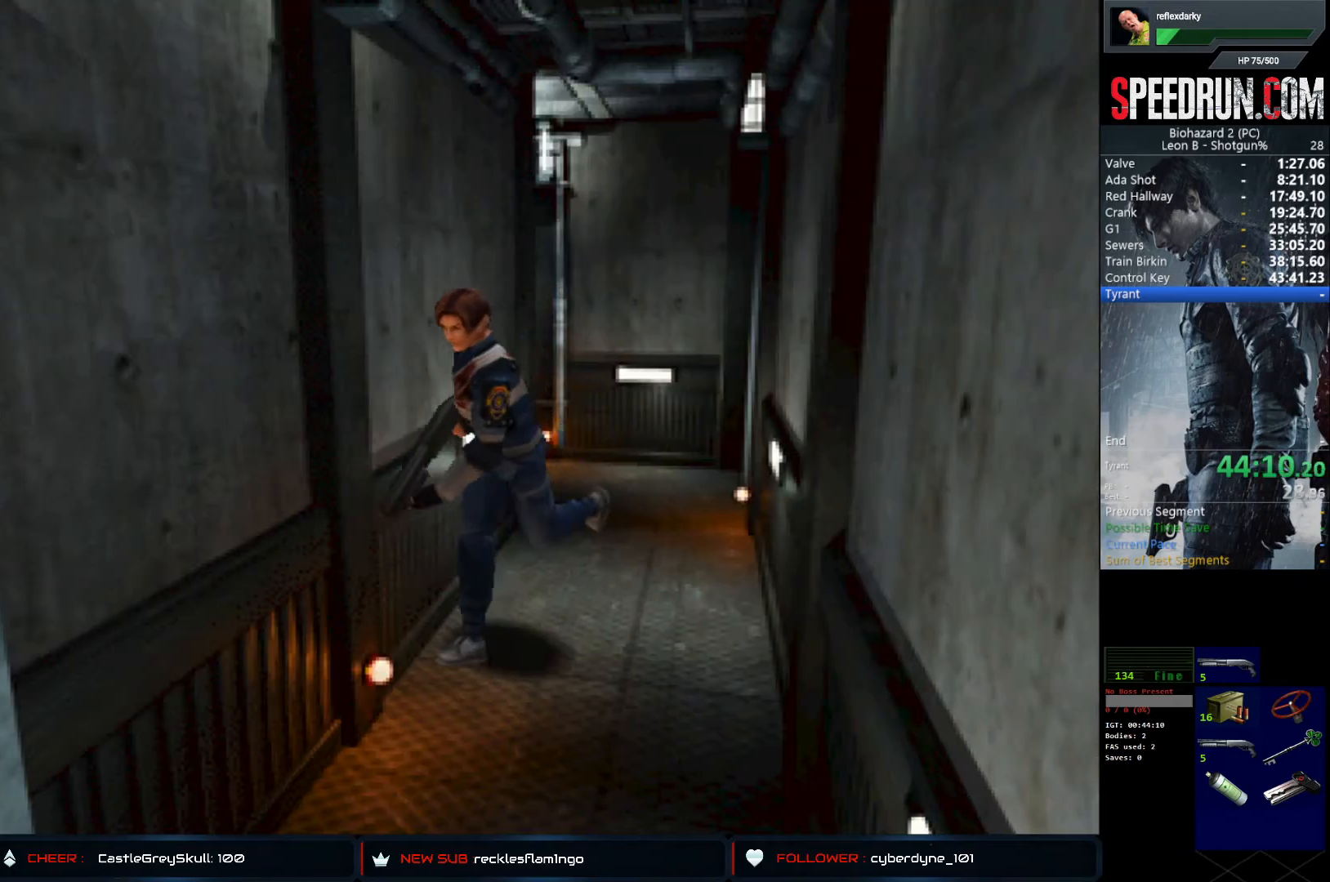
{"buttons": ["SQUARE", "DPAD_UP"], "left_stick": "center", "right_stick": "center", "events": [[117, "CROSS", "up"], [183, "CROSS", "down"], [283, "CROSS", "up"], [367, "CROSS", "down"], [467, "CROSS", "up"]]}
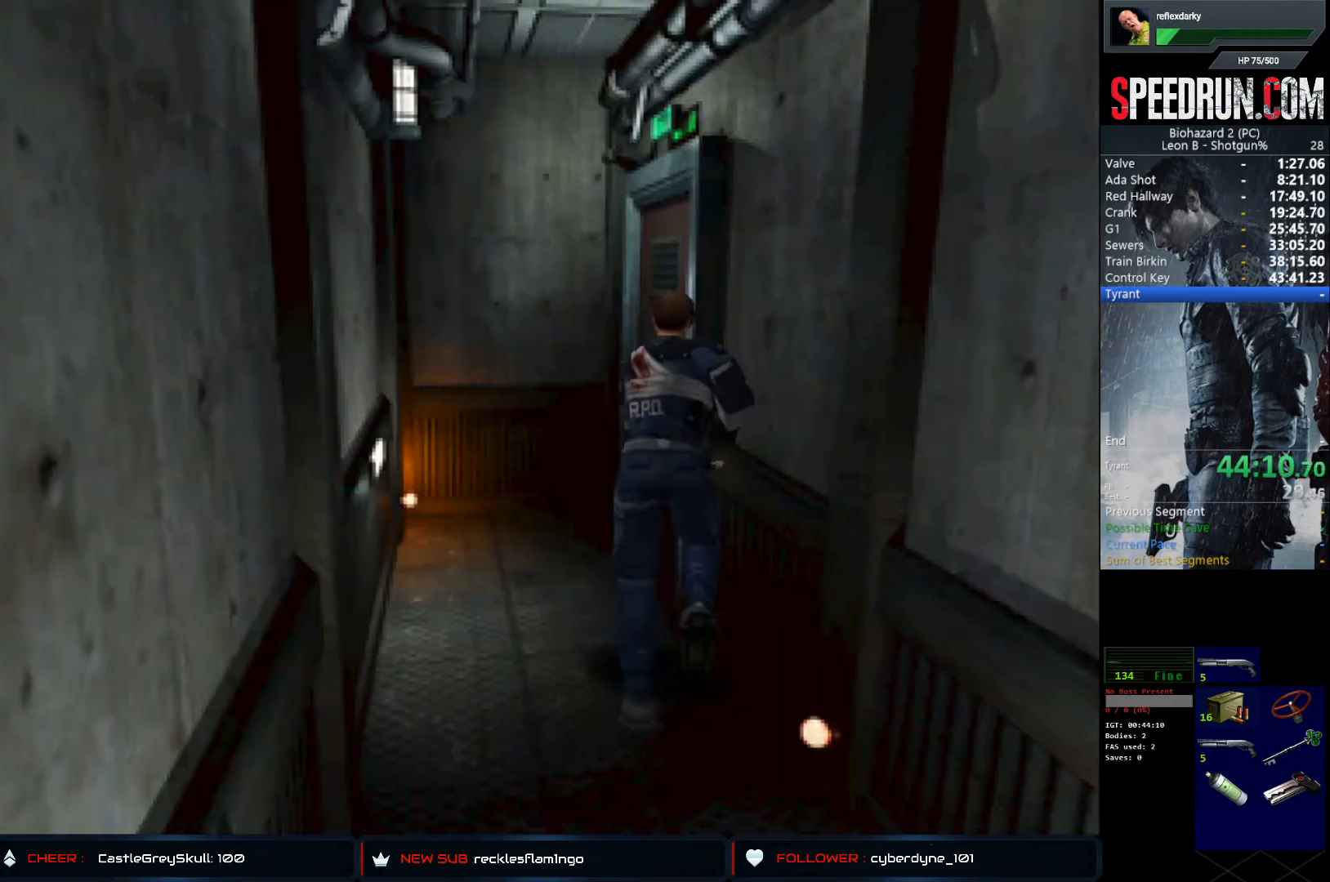
{"buttons": ["SQUARE", "DPAD_UP", "DPAD_RIGHT"], "left_stick": "center", "right_stick": "center", "events": [[33, "CROSS", "down"], [150, "CROSS", "up"], [183, "DPAD_RIGHT", "down"], [200, "CROSS", "down"], [300, "CROSS", "up"], [383, "CROSS", "down"], [483, "CROSS", "up"]]}
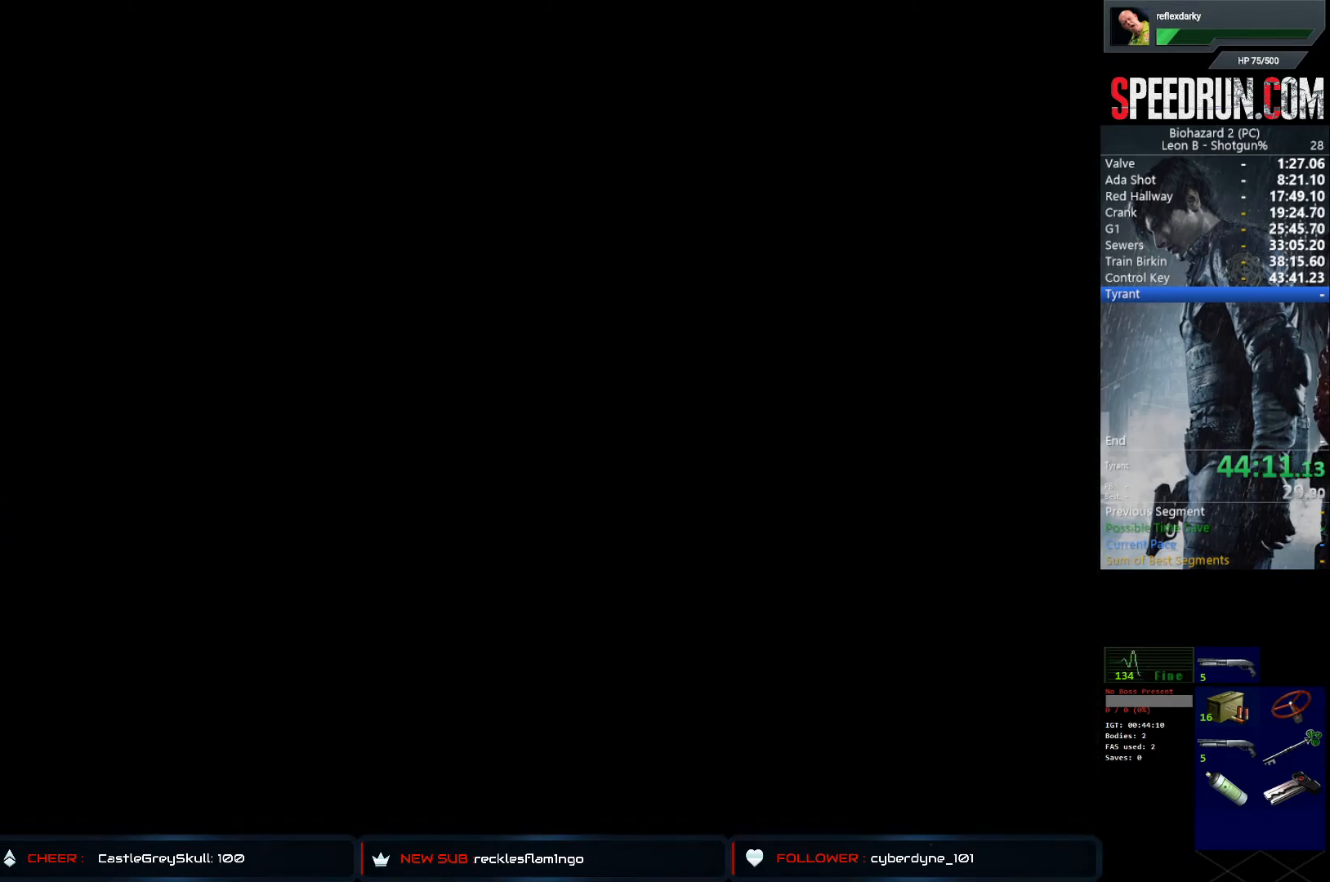
{"buttons": ["SQUARE", "DPAD_UP"], "left_stick": "center", "right_stick": "center", "events": [[17, "CROSS", "down"], [150, "CROSS", "up"], [200, "DPAD_RIGHT", "up"], [233, "DPAD_UP", "up"], [383, "DPAD_UP", "down"]]}
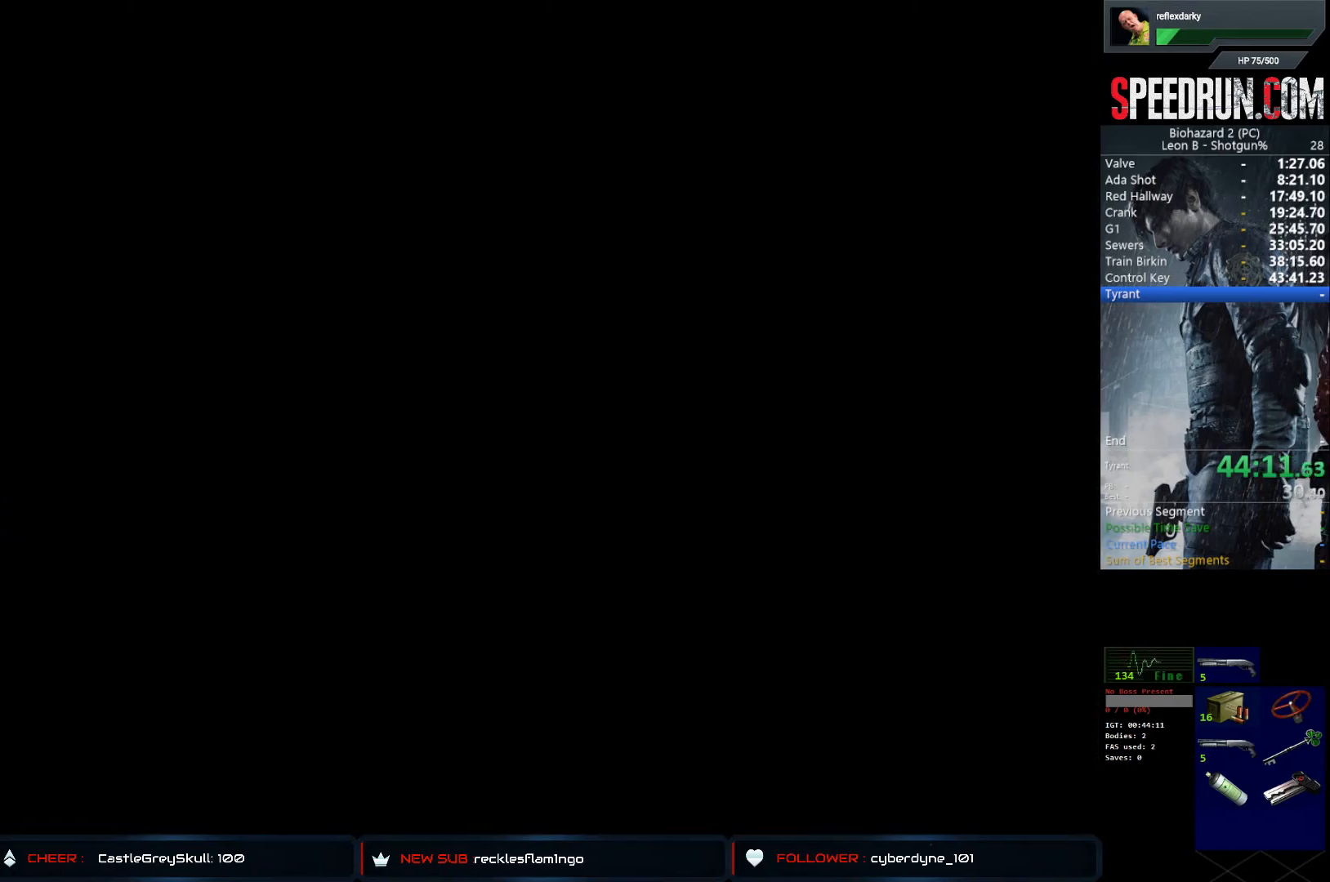
{"buttons": ["SQUARE", "DPAD_RIGHT"], "left_stick": "center", "right_stick": "center", "events": [[83, "DPAD_RIGHT", "down"], [217, "DPAD_UP", "up"], [233, "DPAD_RIGHT", "up"], [333, "DPAD_RIGHT", "down"]]}
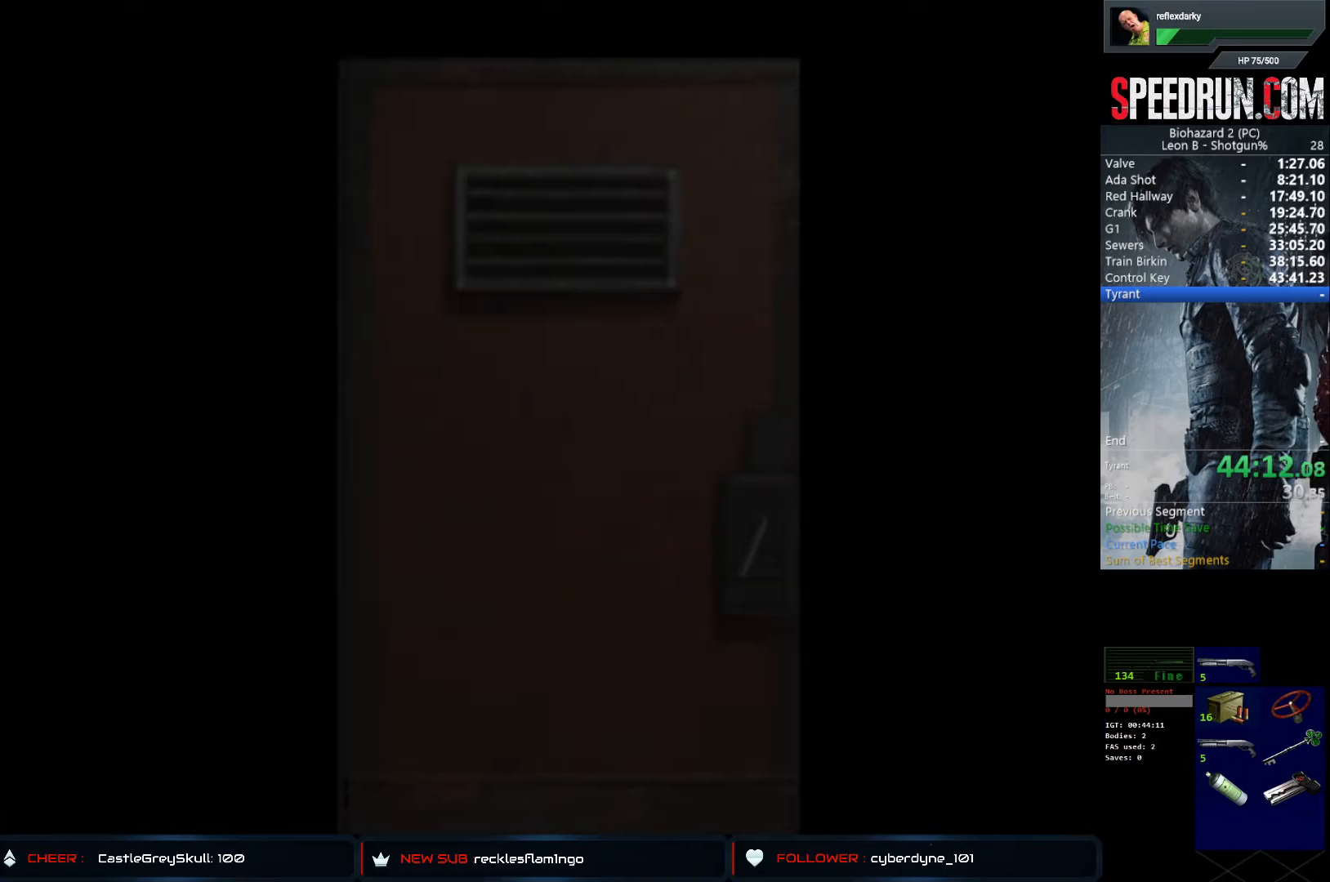
{"buttons": ["SQUARE", "DPAD_RIGHT"], "left_stick": "center", "right_stick": "center", "events": [[133, "DPAD_RIGHT", "up"], [233, "DPAD_RIGHT", "down"]]}
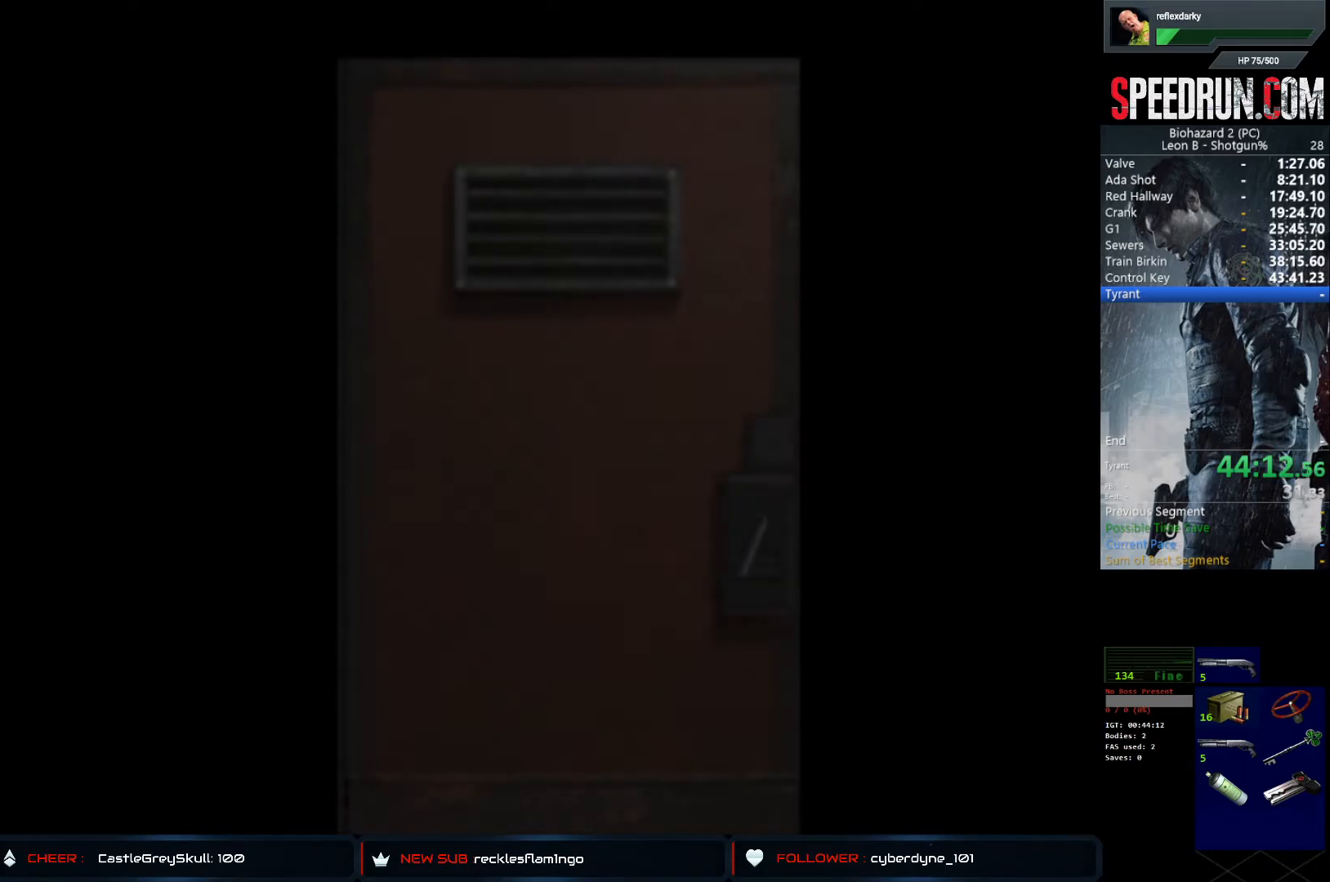
{"buttons": ["SQUARE", "DPAD_RIGHT"], "left_stick": "center", "right_stick": "center", "events": []}
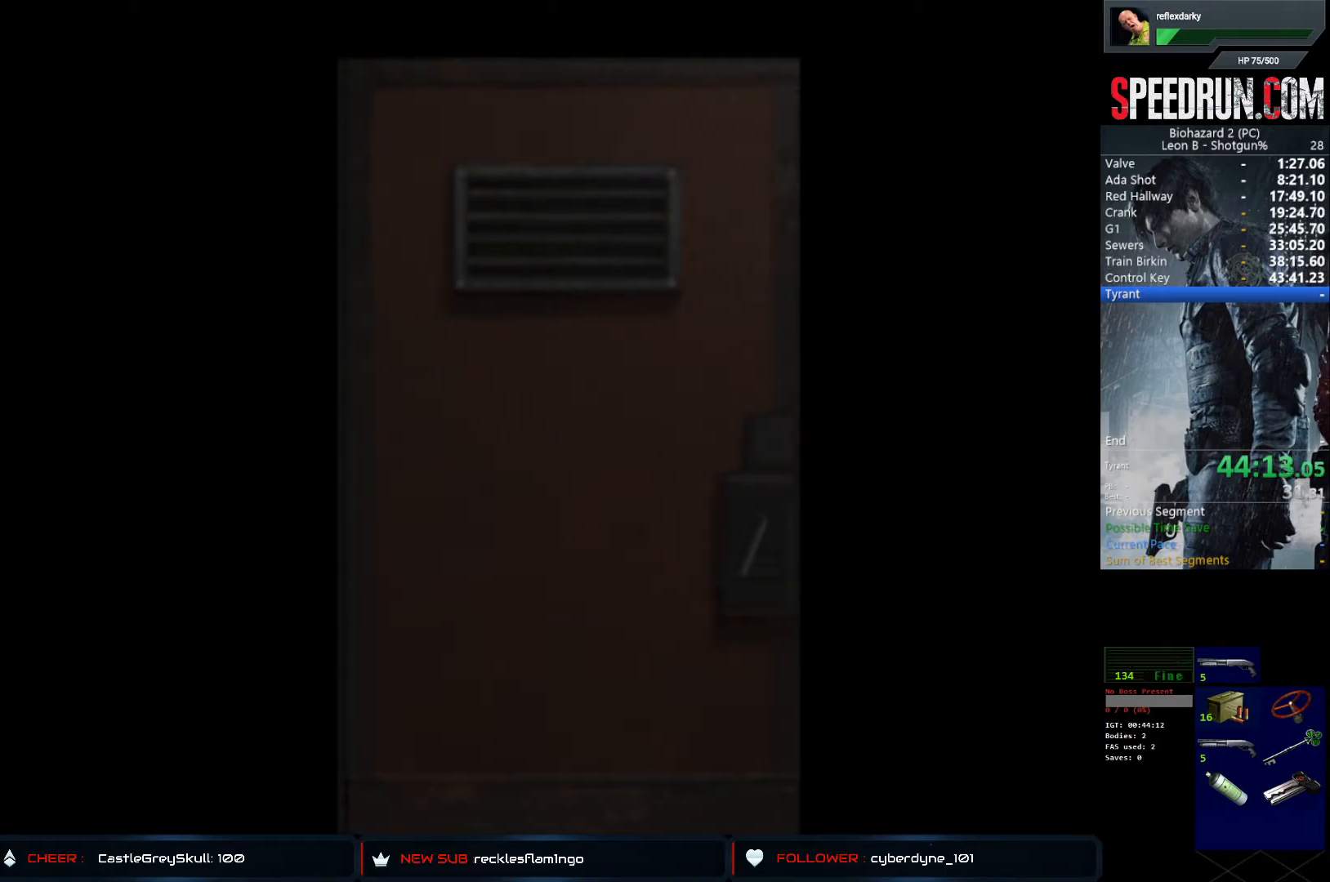
{"buttons": ["SQUARE", "DPAD_RIGHT"], "left_stick": "center", "right_stick": "center", "events": []}
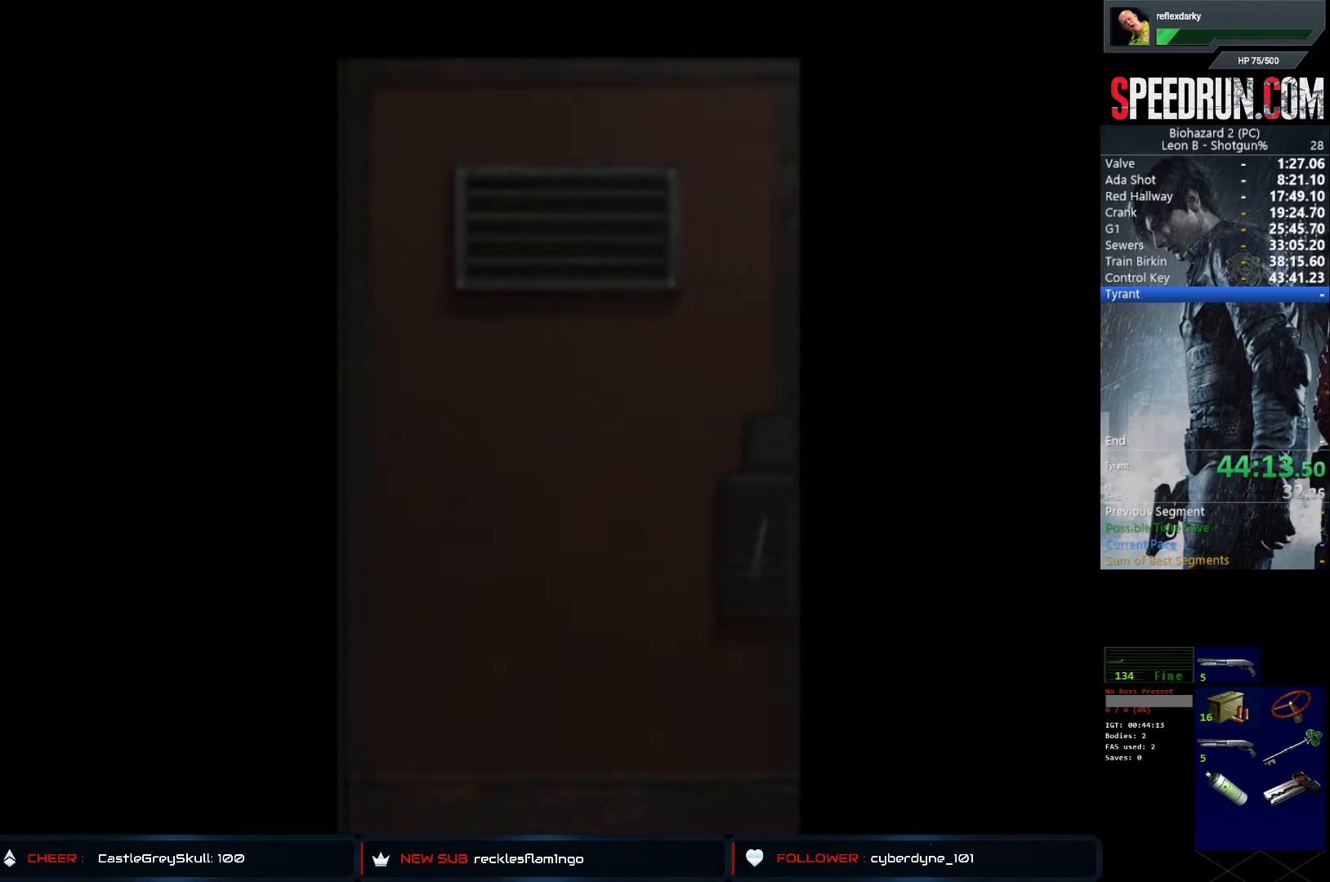
{"buttons": ["SQUARE", "DPAD_RIGHT"], "left_stick": "center", "right_stick": "center", "events": [[33, "CROSS", "down"], [183, "CROSS", "up"]]}
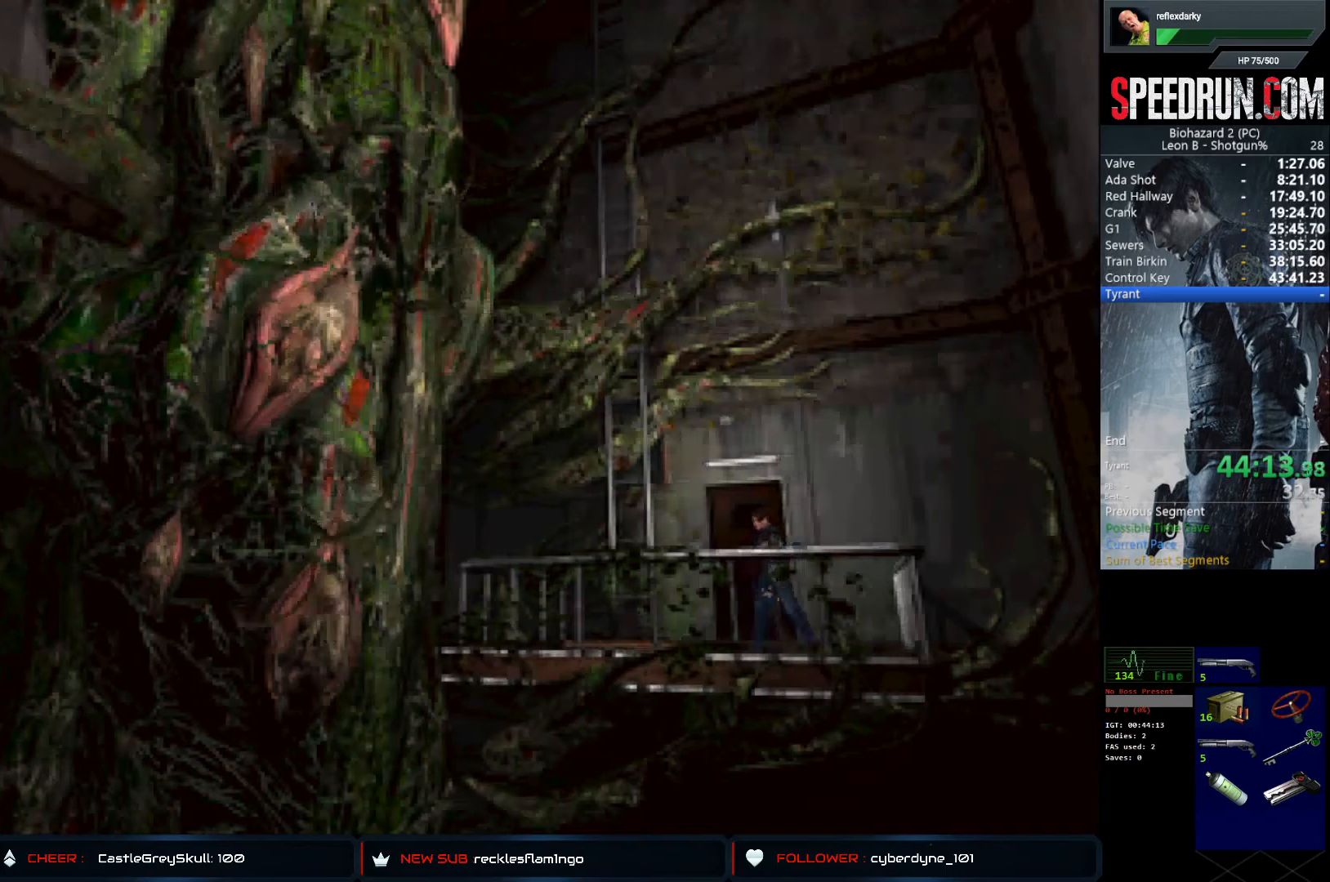
{"buttons": ["CROSS", "SQUARE", "DPAD_UP"], "left_stick": "center", "right_stick": "center", "events": [[100, "DPAD_UP", "down"], [183, "DPAD_RIGHT", "up"], [467, "CROSS", "down"]]}
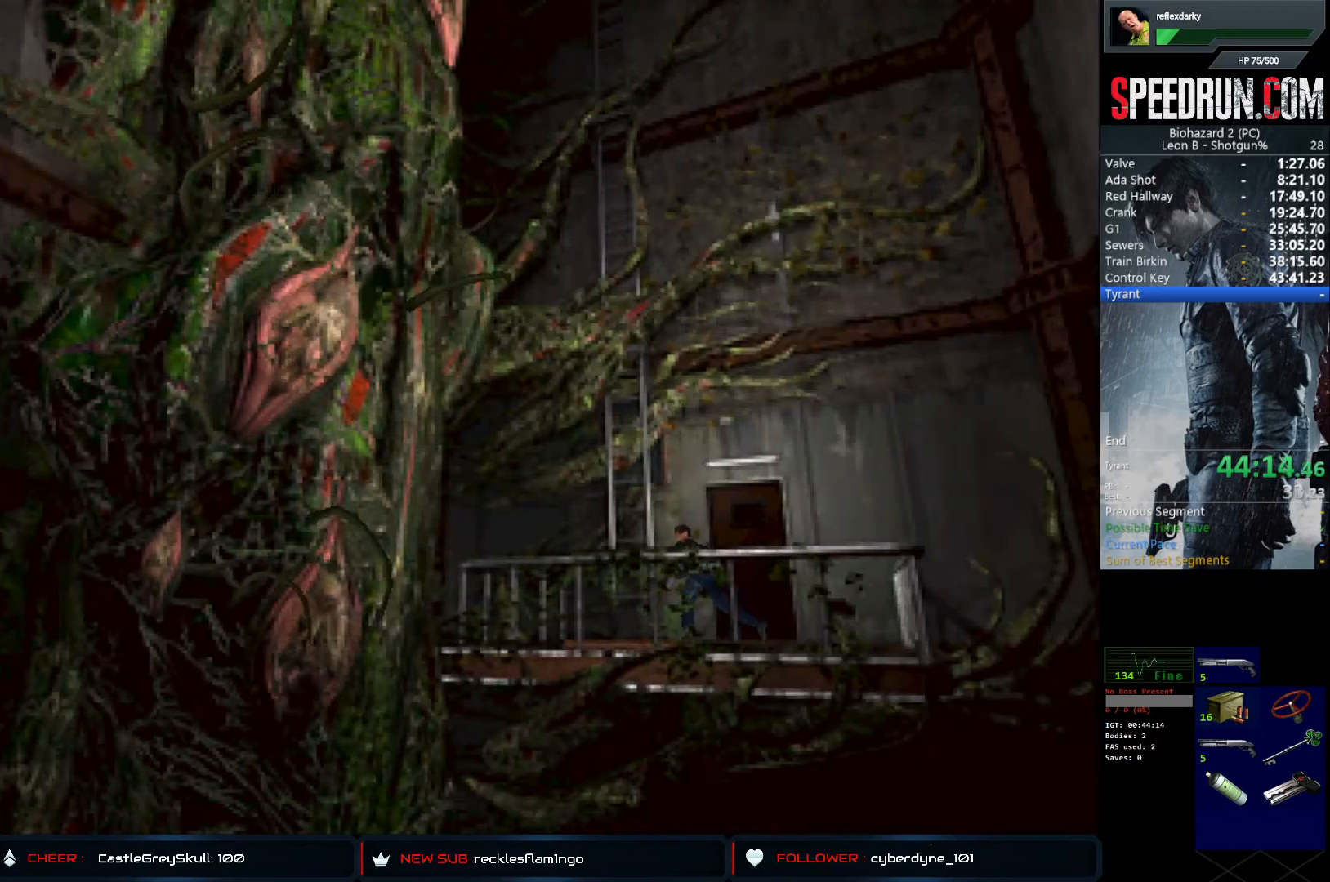
{"buttons": ["CROSS"], "left_stick": "center", "right_stick": "center", "events": [[50, "SQUARE", "up"], [100, "CROSS", "up"], [167, "CROSS", "down"], [217, "DPAD_UP", "up"], [233, "CROSS", "up"], [300, "CROSS", "down"], [400, "CROSS", "up"], [450, "CROSS", "down"]]}
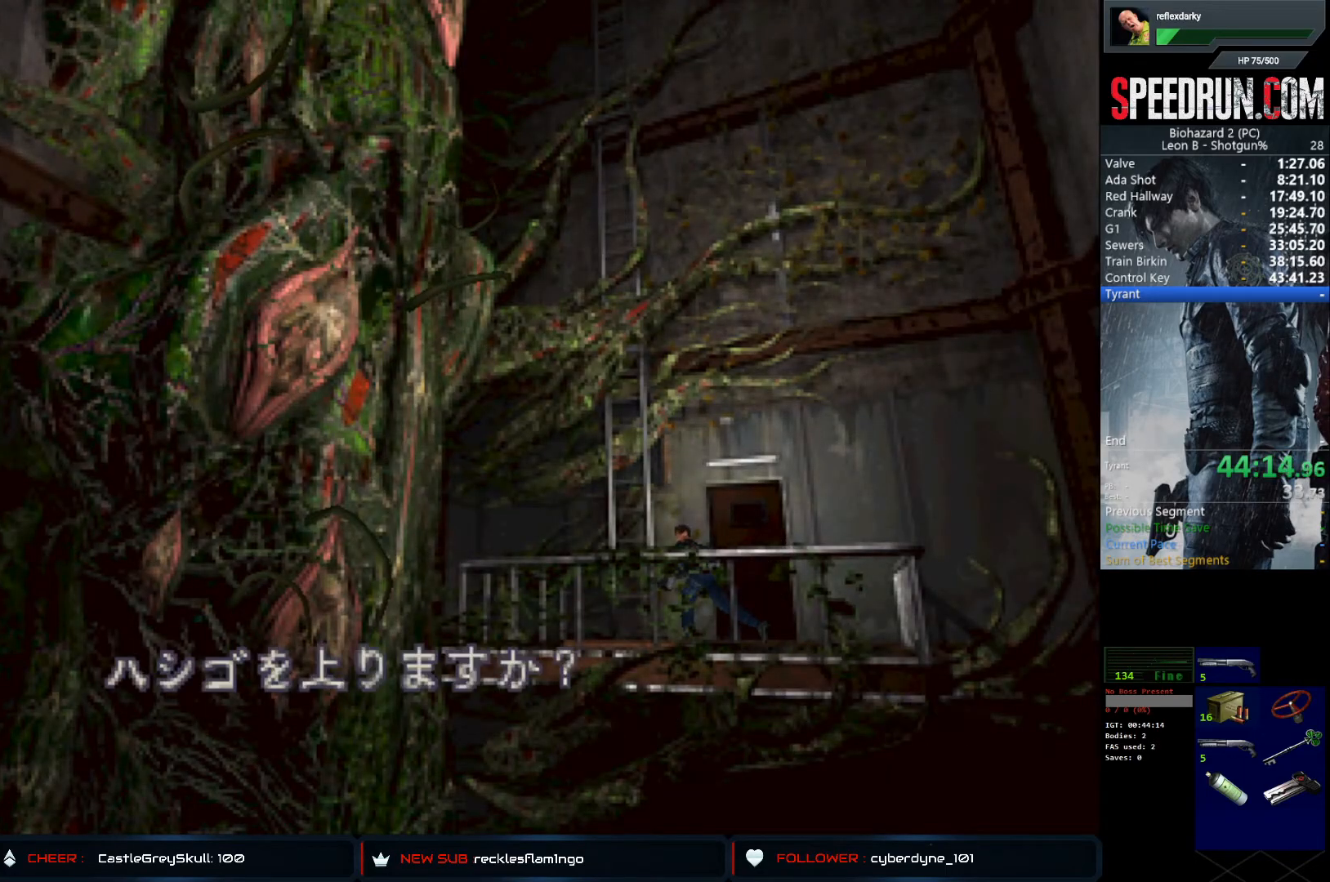
{"buttons": ["SQUARE", "DPAD_LEFT"], "left_stick": "center", "right_stick": "center", "events": [[33, "CROSS", "up"], [83, "CROSS", "down"], [350, "CROSS", "up"], [367, "DPAD_LEFT", "down"], [400, "SQUARE", "down"]]}
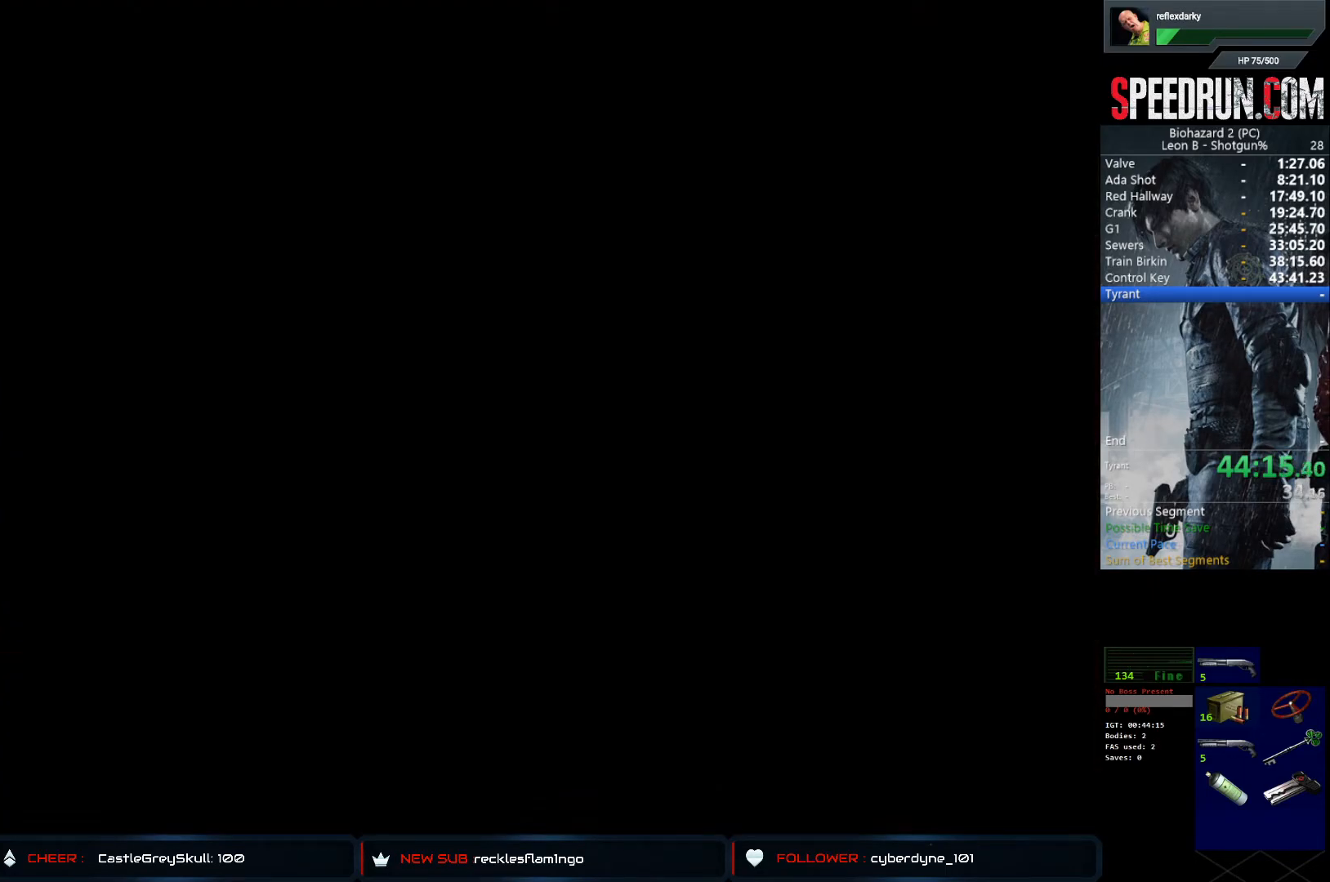
{"buttons": ["SQUARE", "DPAD_LEFT"], "left_stick": "center", "right_stick": "center", "events": []}
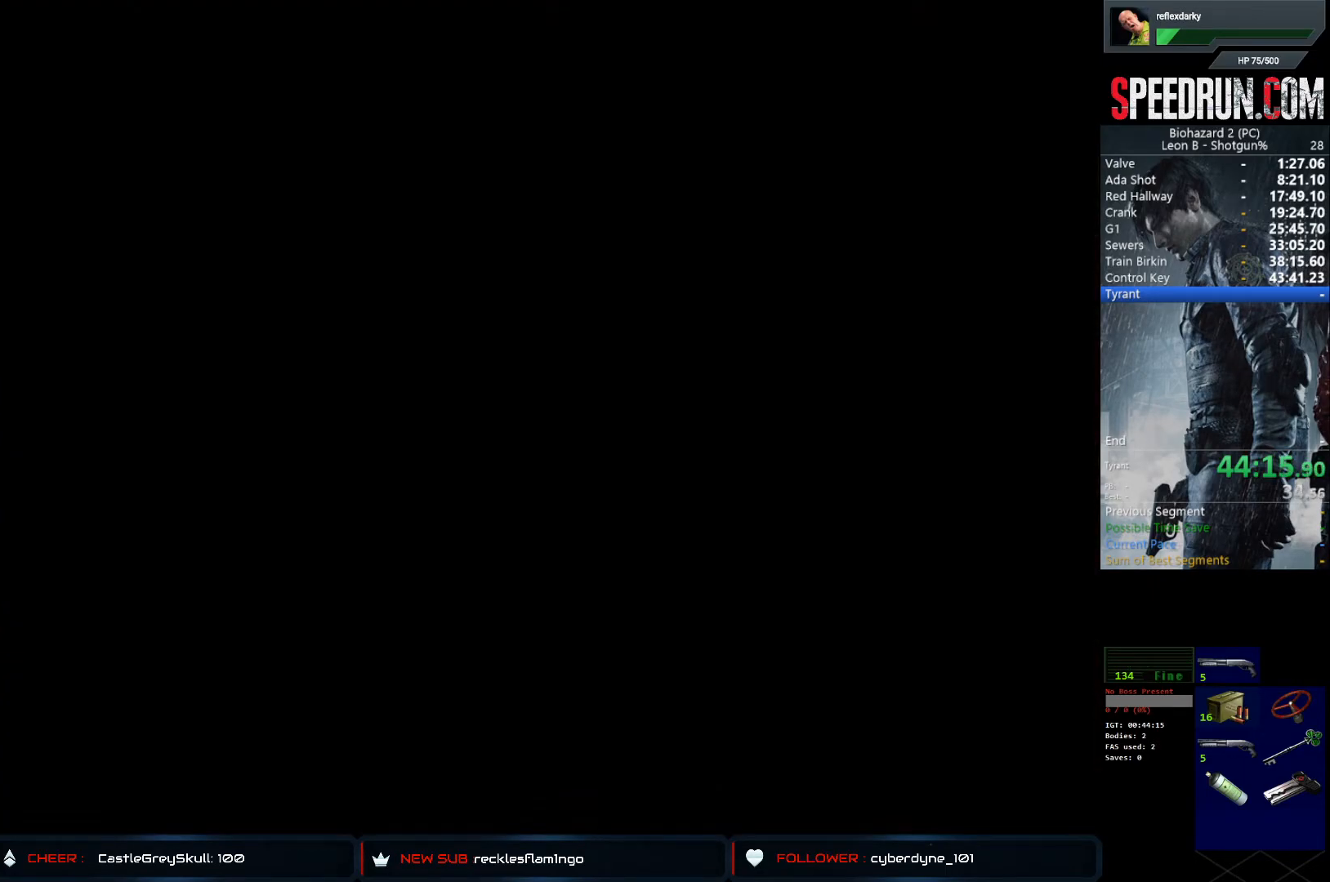
{"buttons": ["SQUARE", "DPAD_LEFT"], "left_stick": "center", "right_stick": "center", "events": []}
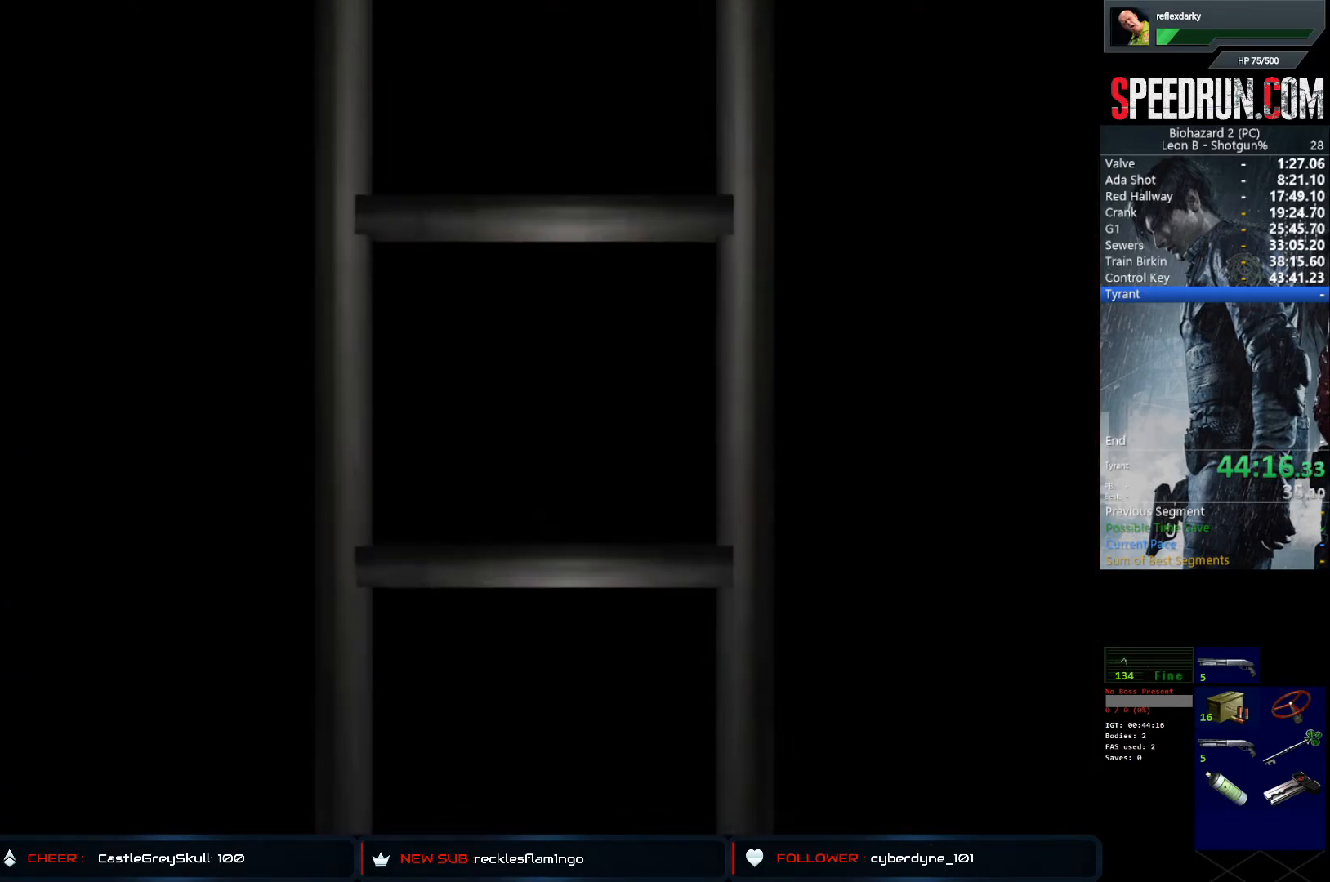
{"buttons": ["SQUARE", "DPAD_LEFT"], "left_stick": "center", "right_stick": "center", "events": []}
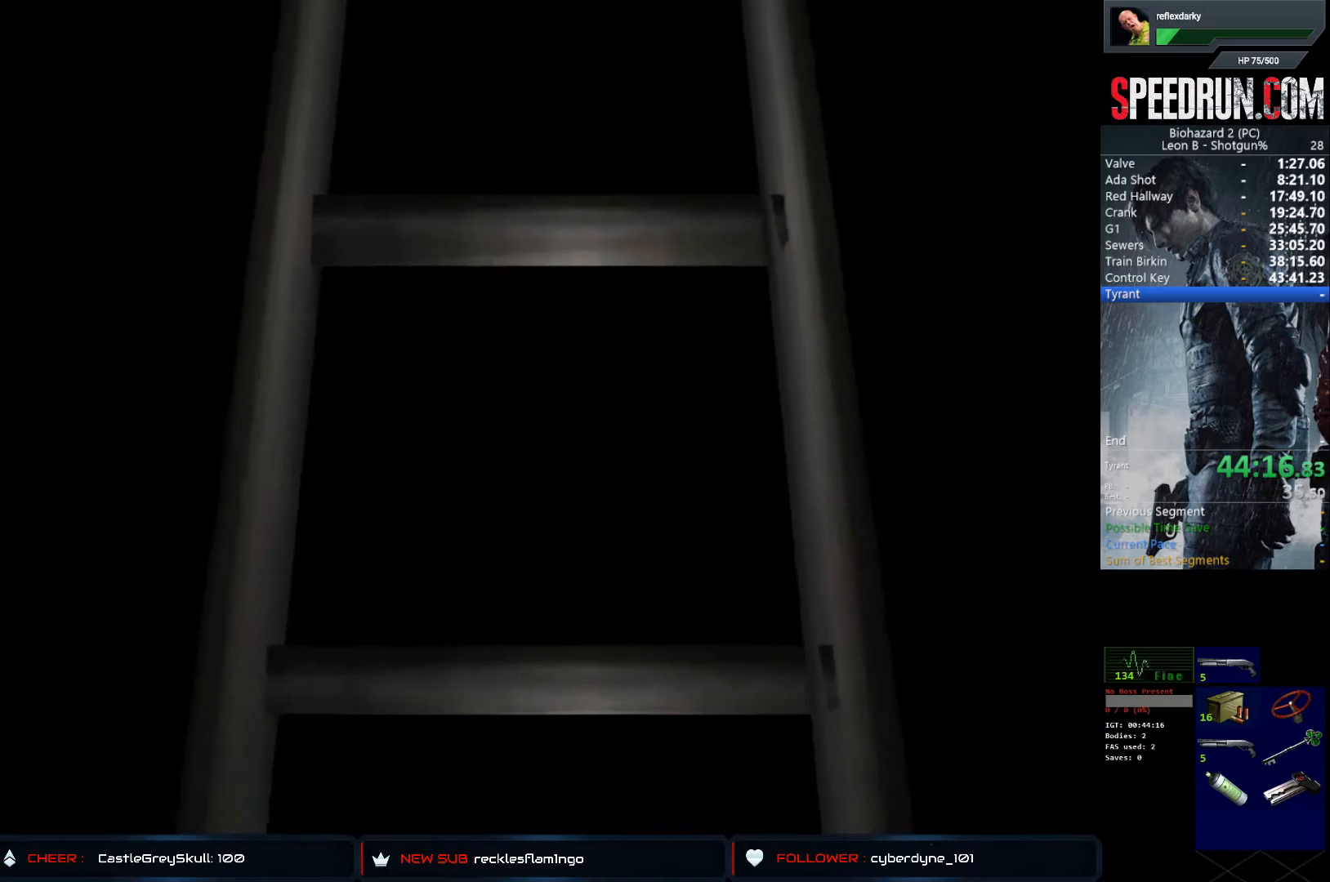
{"buttons": ["SQUARE", "DPAD_LEFT"], "left_stick": "center", "right_stick": "center", "events": []}
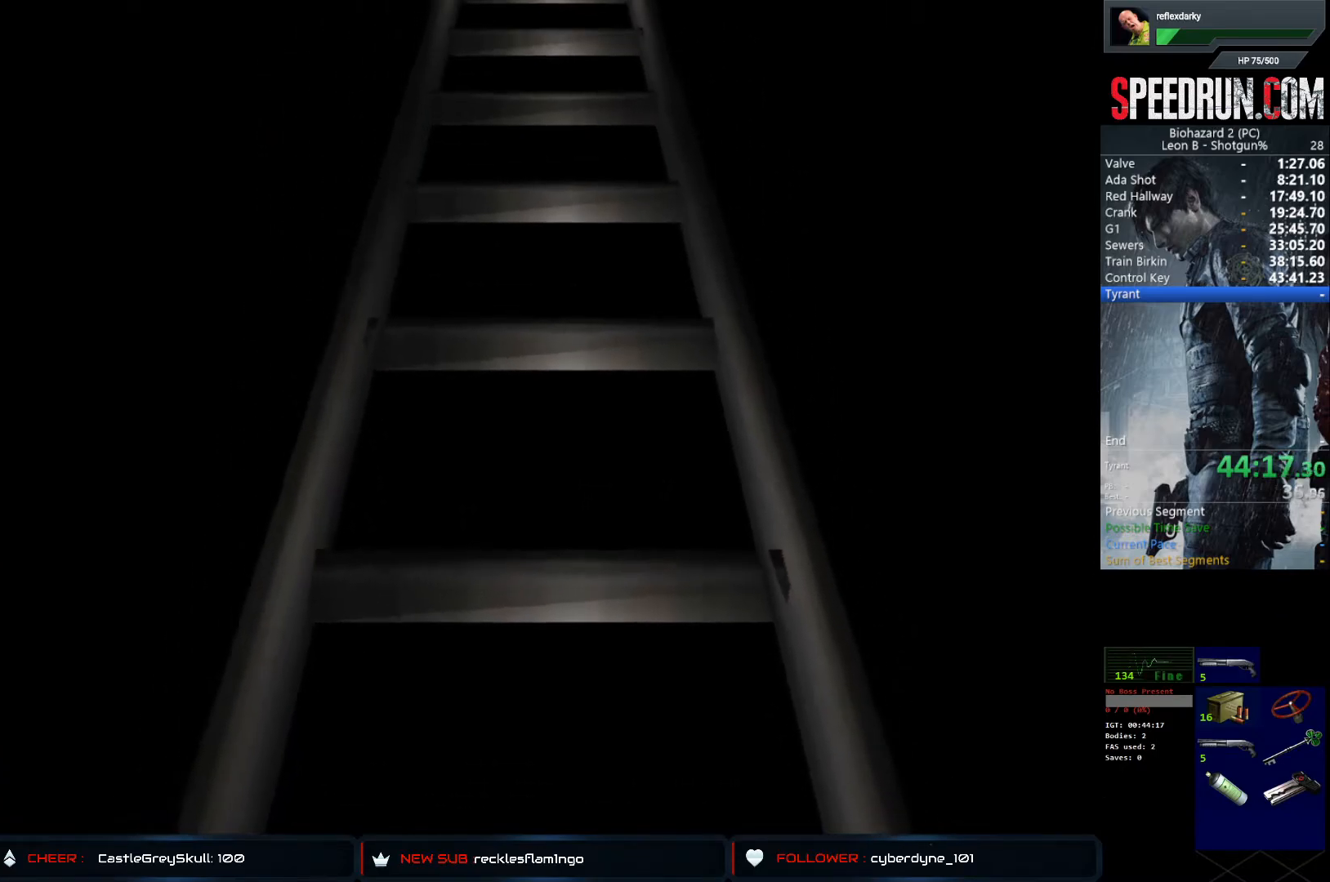
{"buttons": ["CROSS", "SQUARE", "DPAD_LEFT"], "left_stick": "center", "right_stick": "center", "events": [[350, "CROSS", "down"]]}
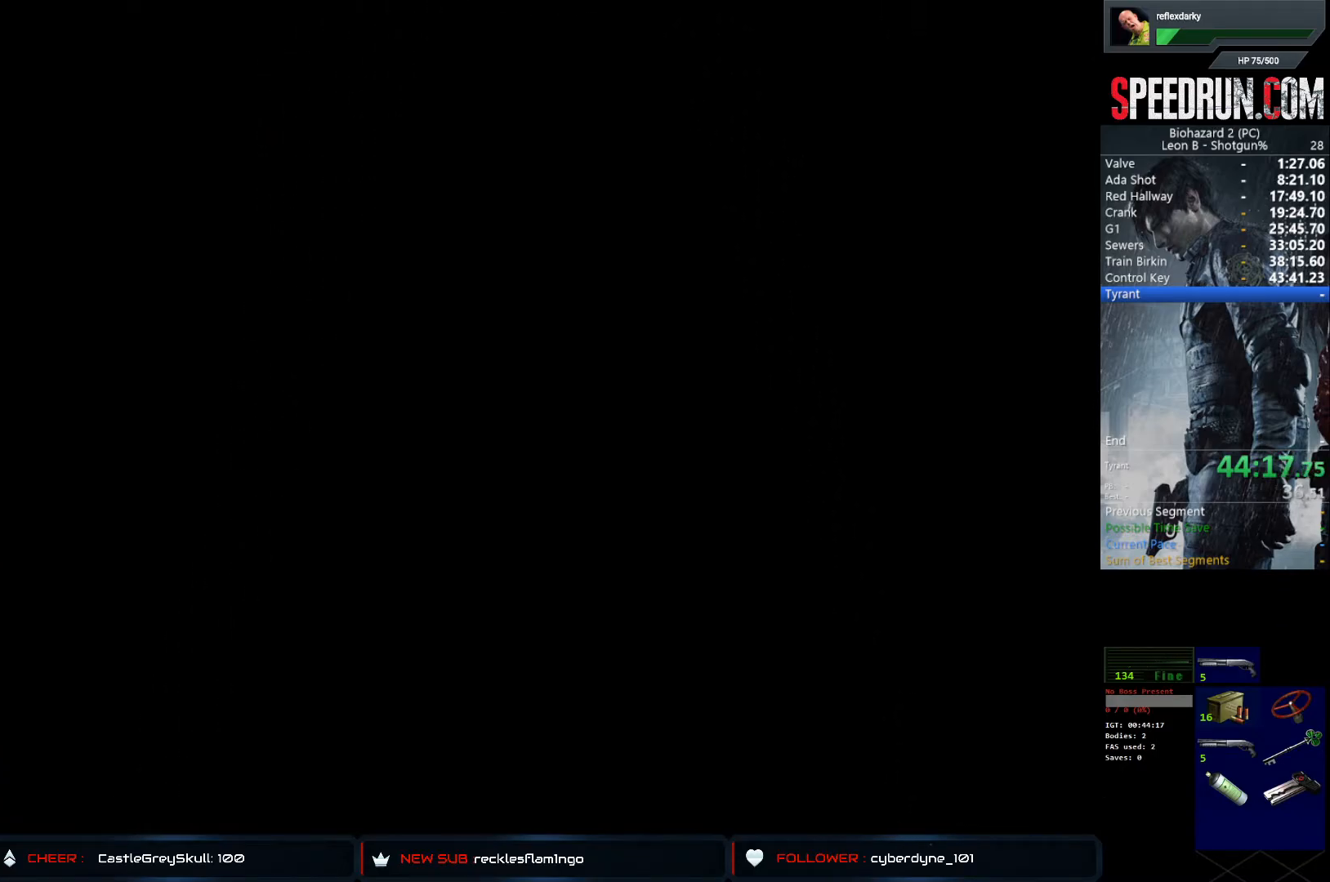
{"buttons": ["SQUARE", "DPAD_UP", "DPAD_LEFT"], "left_stick": "center", "right_stick": "center", "events": [[83, "CROSS", "up"], [417, "DPAD_UP", "down"]]}
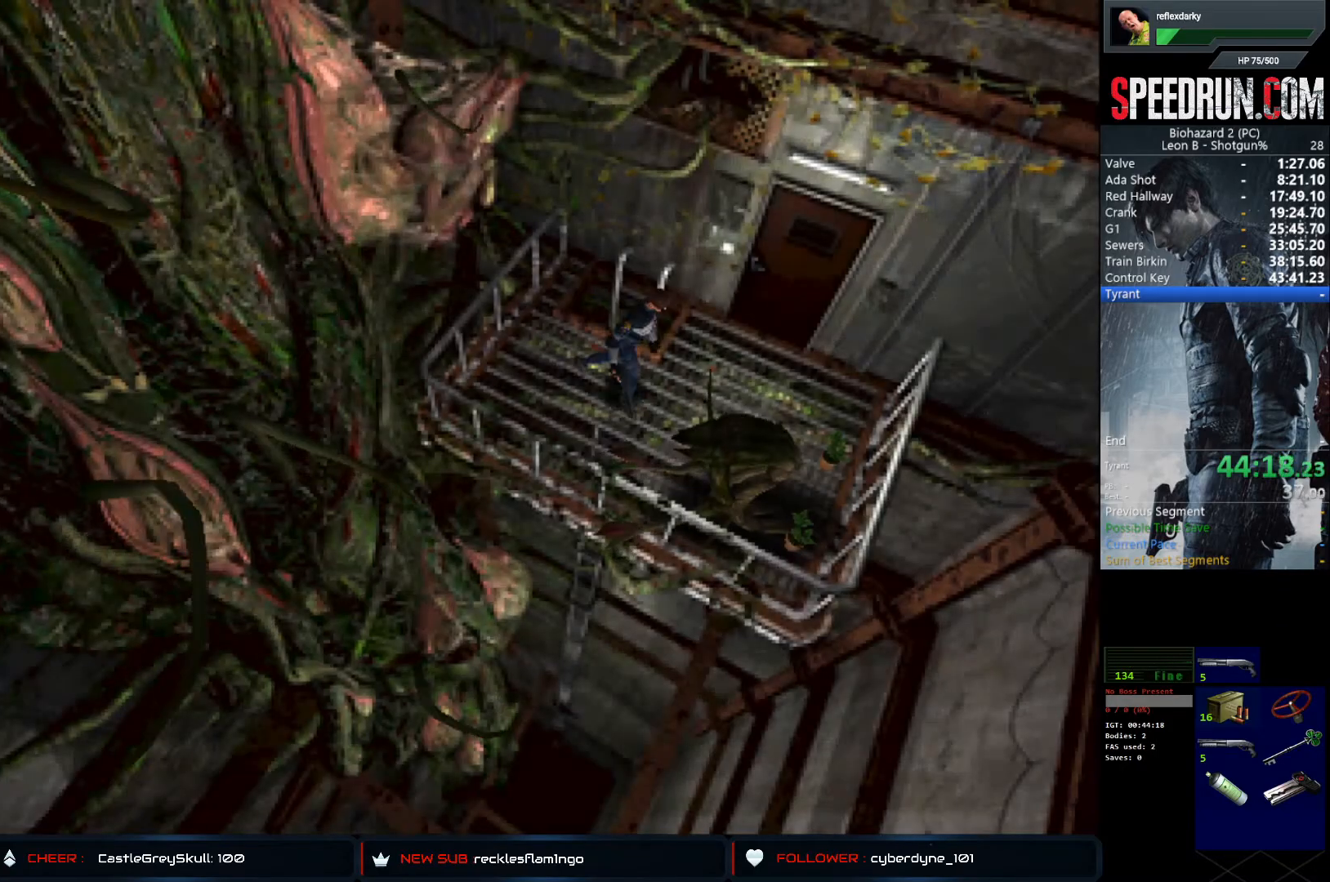
{"buttons": ["SQUARE", "DPAD_UP", "DPAD_LEFT"], "left_stick": "center", "right_stick": "center", "events": []}